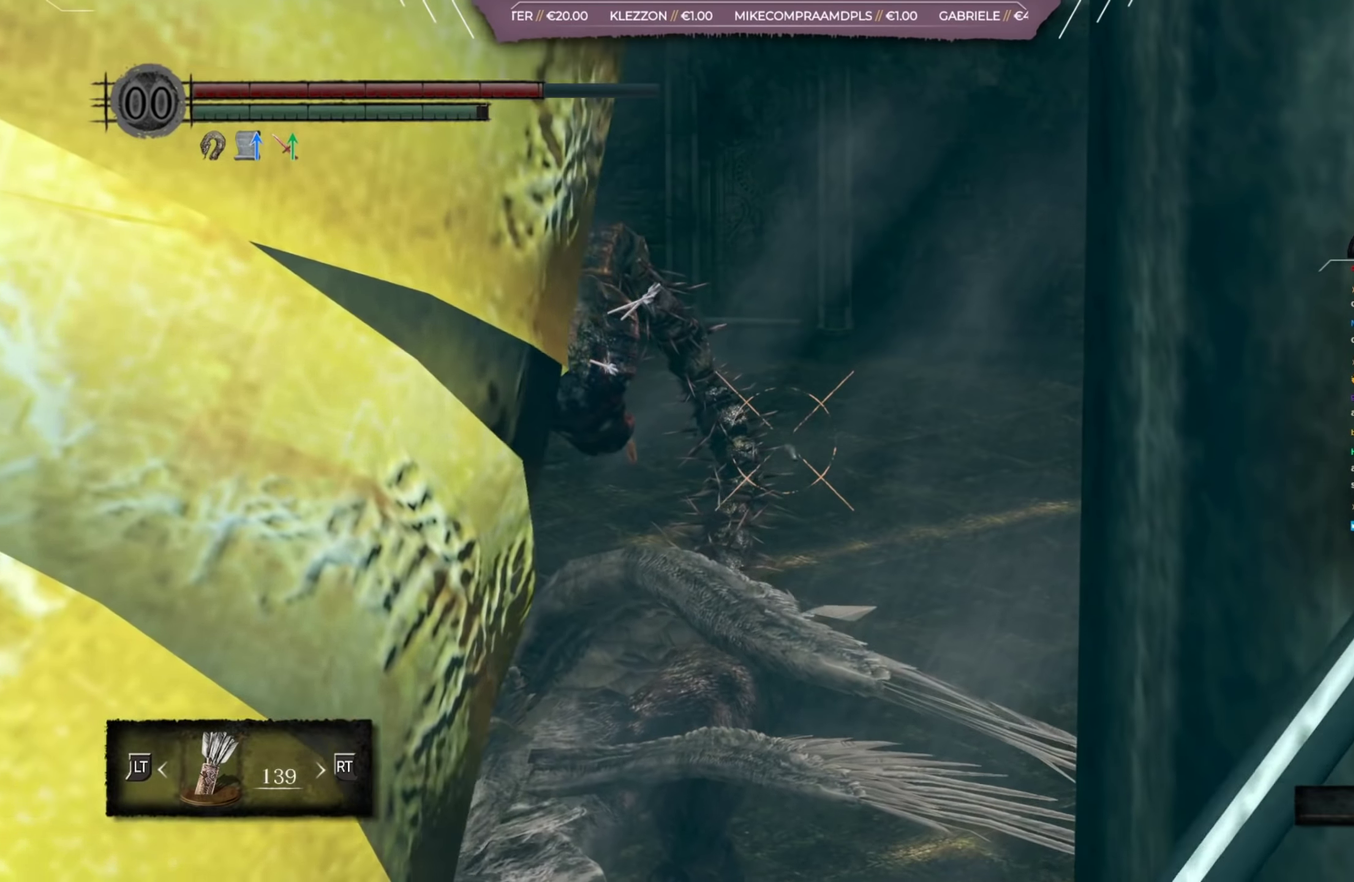
Gameplay with a controller (Xbox layout); each line is a JSON object with the inputs held at the frame after it (dt_ms = milliseconds from this image to that frame). "events" lists button and stick changes between this image and that frame as [ms after this image, input, new state], when the widget could be followed in between. Not read: L2 R2.
{"dt_ms": 401, "buttons": ["L1", "R1"], "left_stick": "center", "right_stick": "center"}
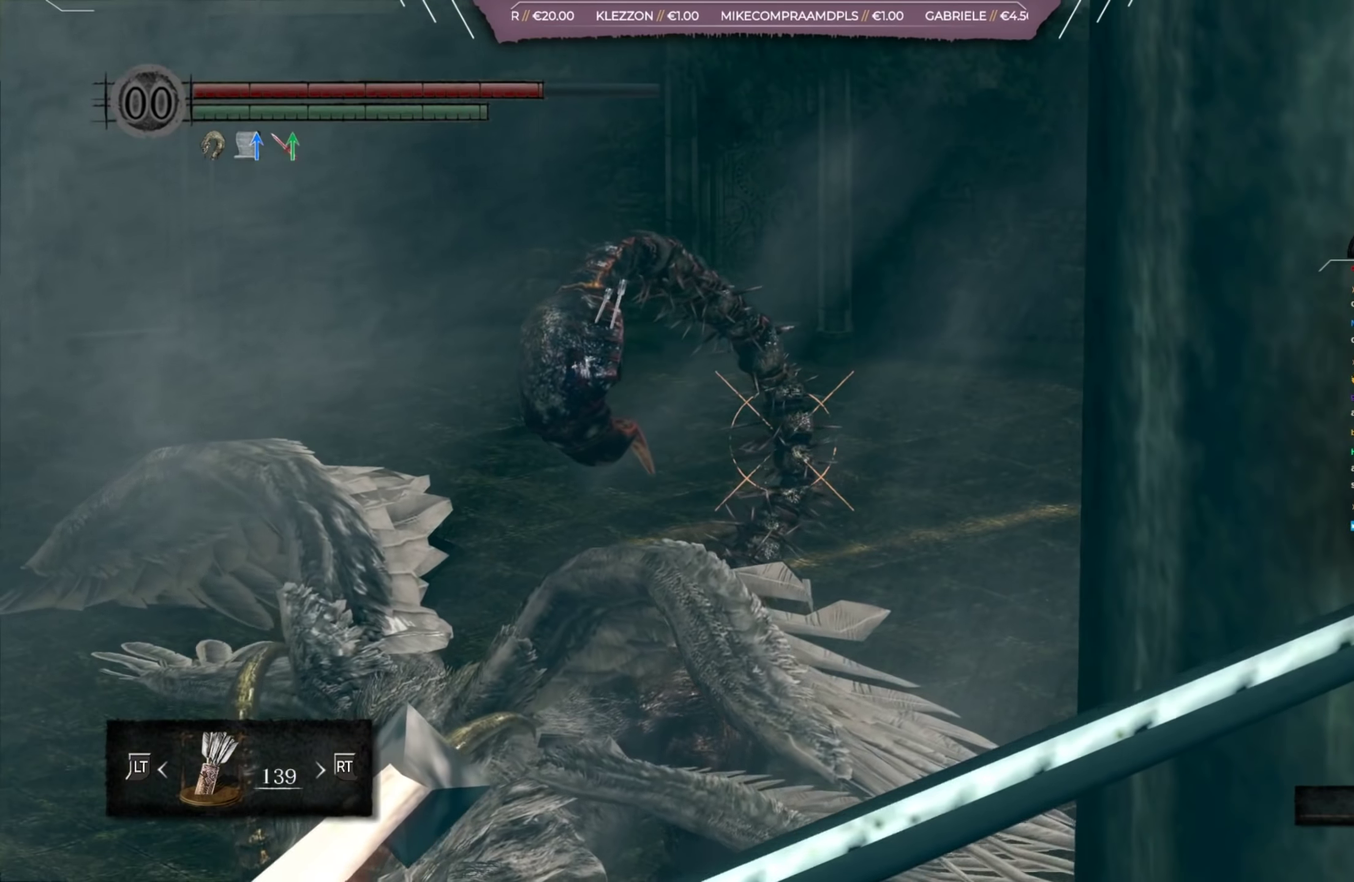
{"dt_ms": 400, "buttons": ["L1", "R1"], "left_stick": "center", "right_stick": "center", "events": []}
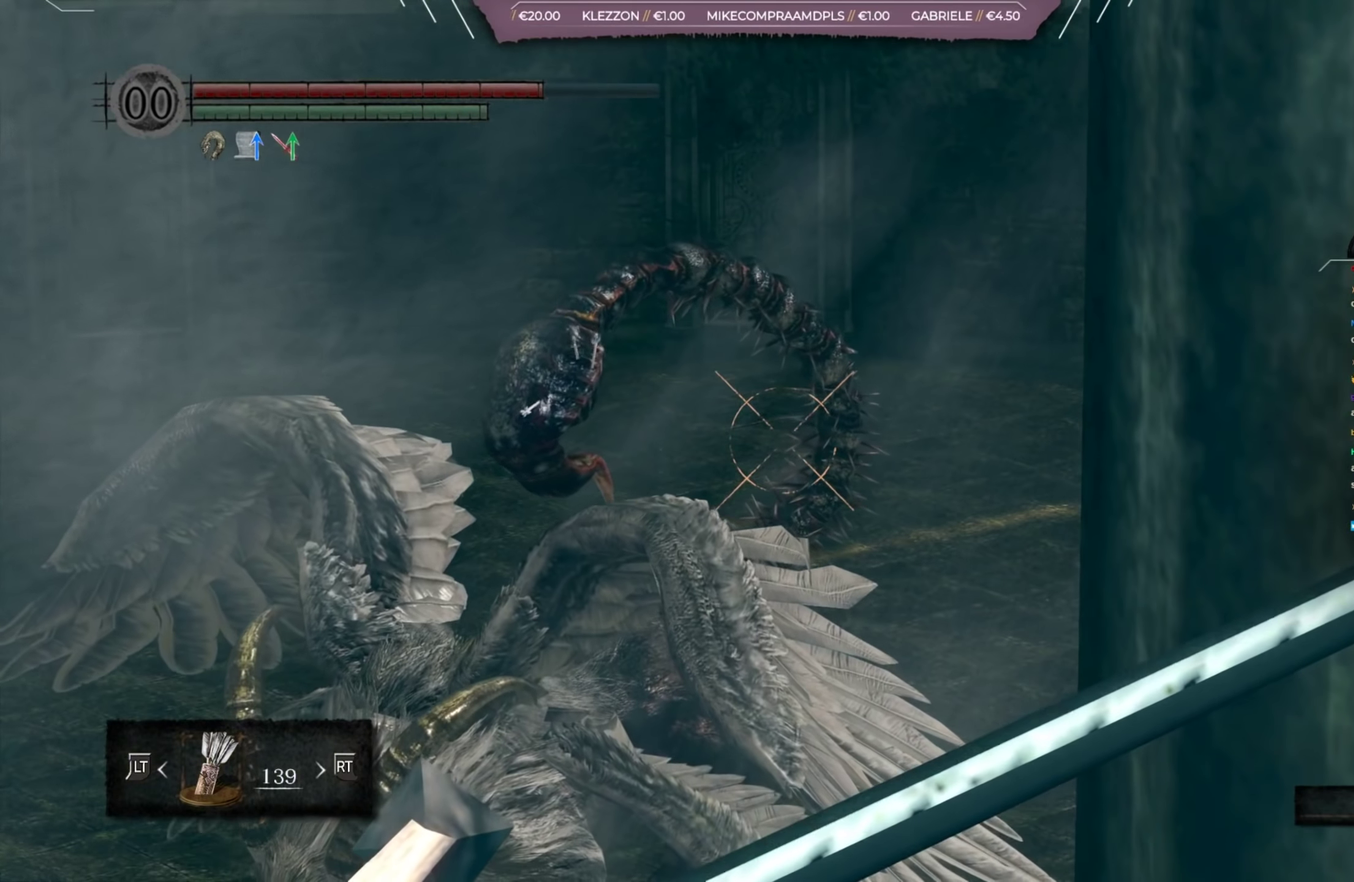
{"dt_ms": 401, "buttons": ["L1", "R1"], "left_stick": "center", "right_stick": "center", "events": []}
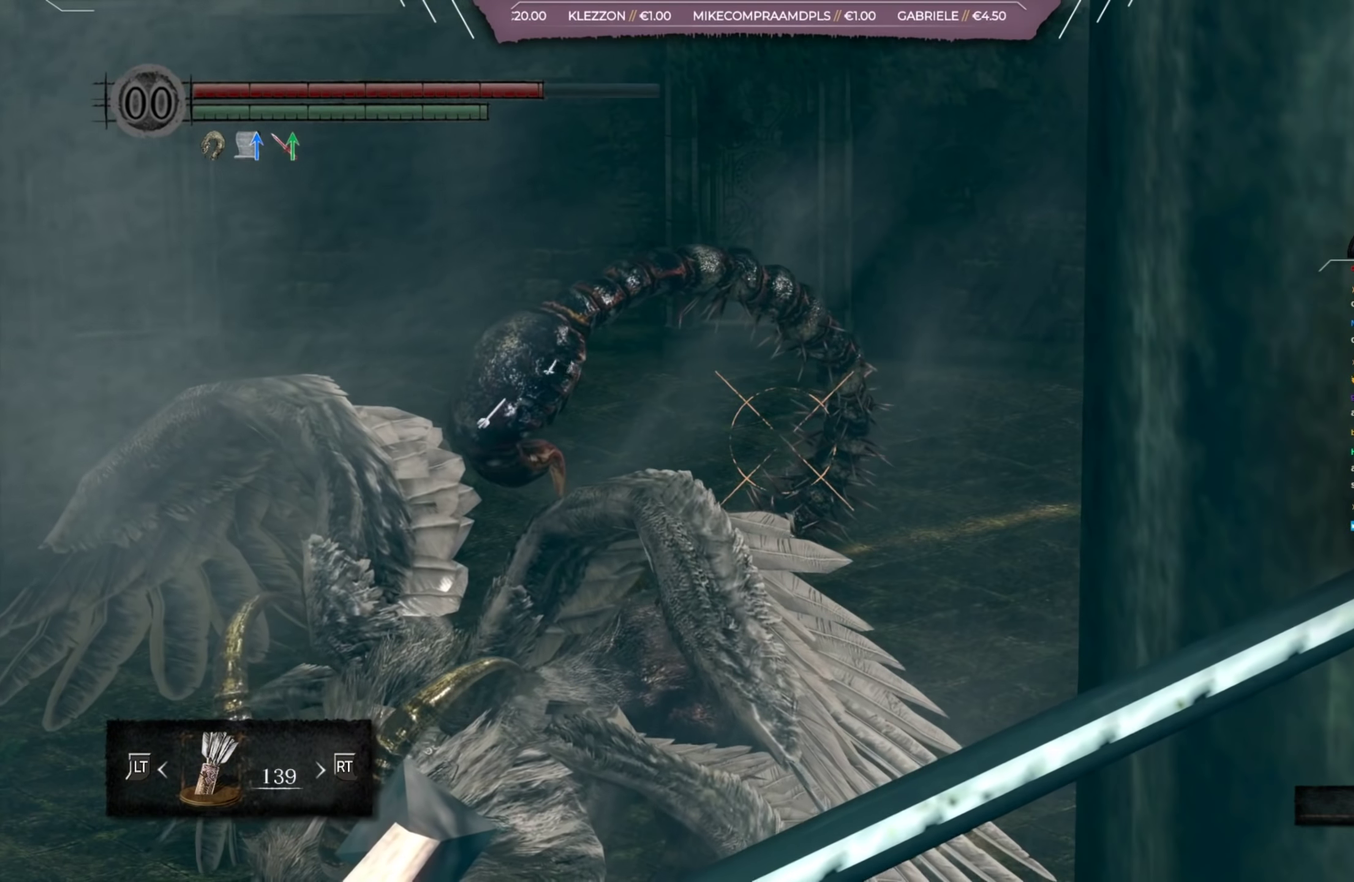
{"dt_ms": 400, "buttons": ["L1", "R1"], "left_stick": "center", "right_stick": "center"}
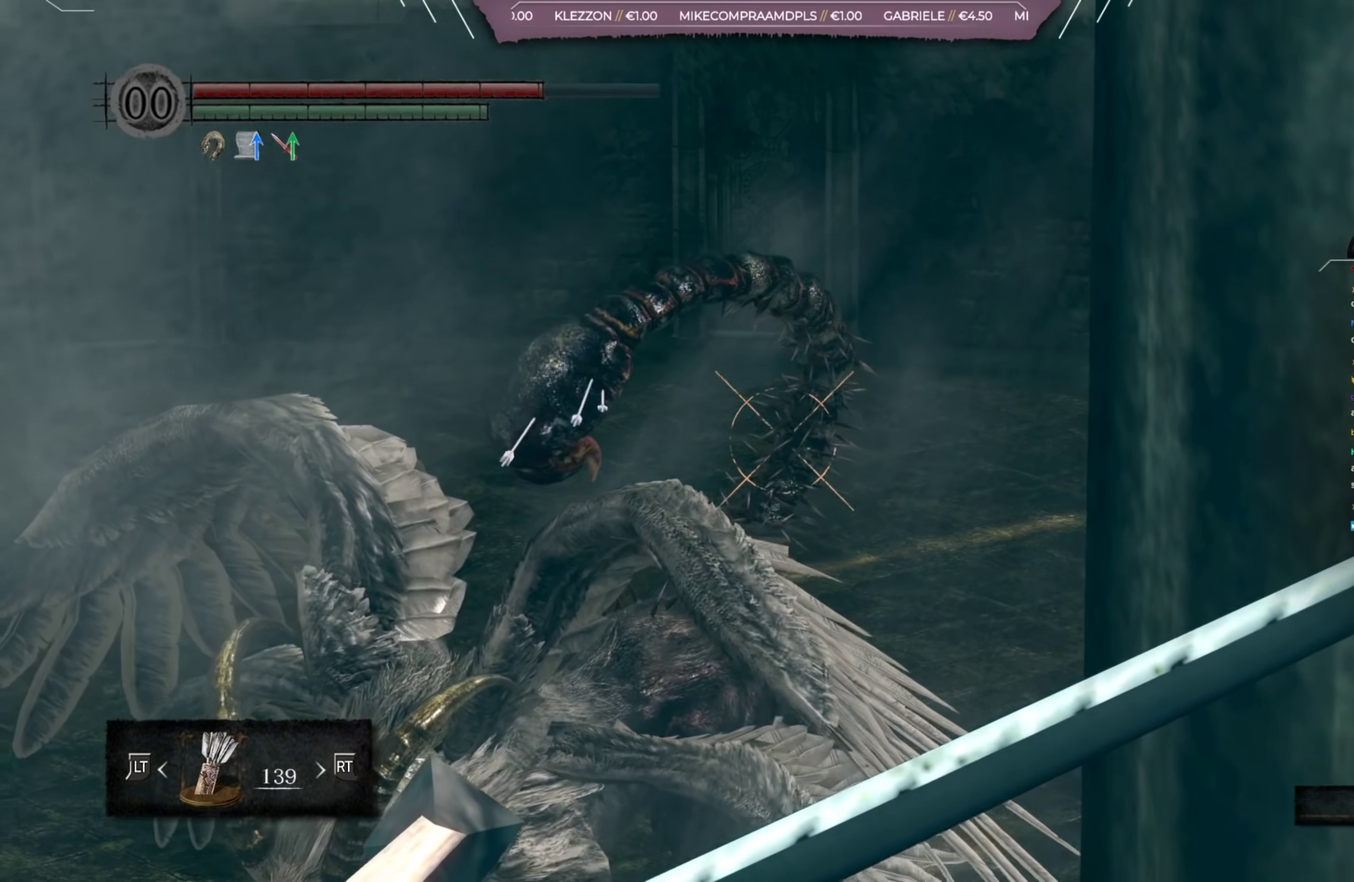
{"dt_ms": 267, "buttons": ["L1", "R1", "DPAD_UP"], "left_stick": "center", "right_stick": "center"}
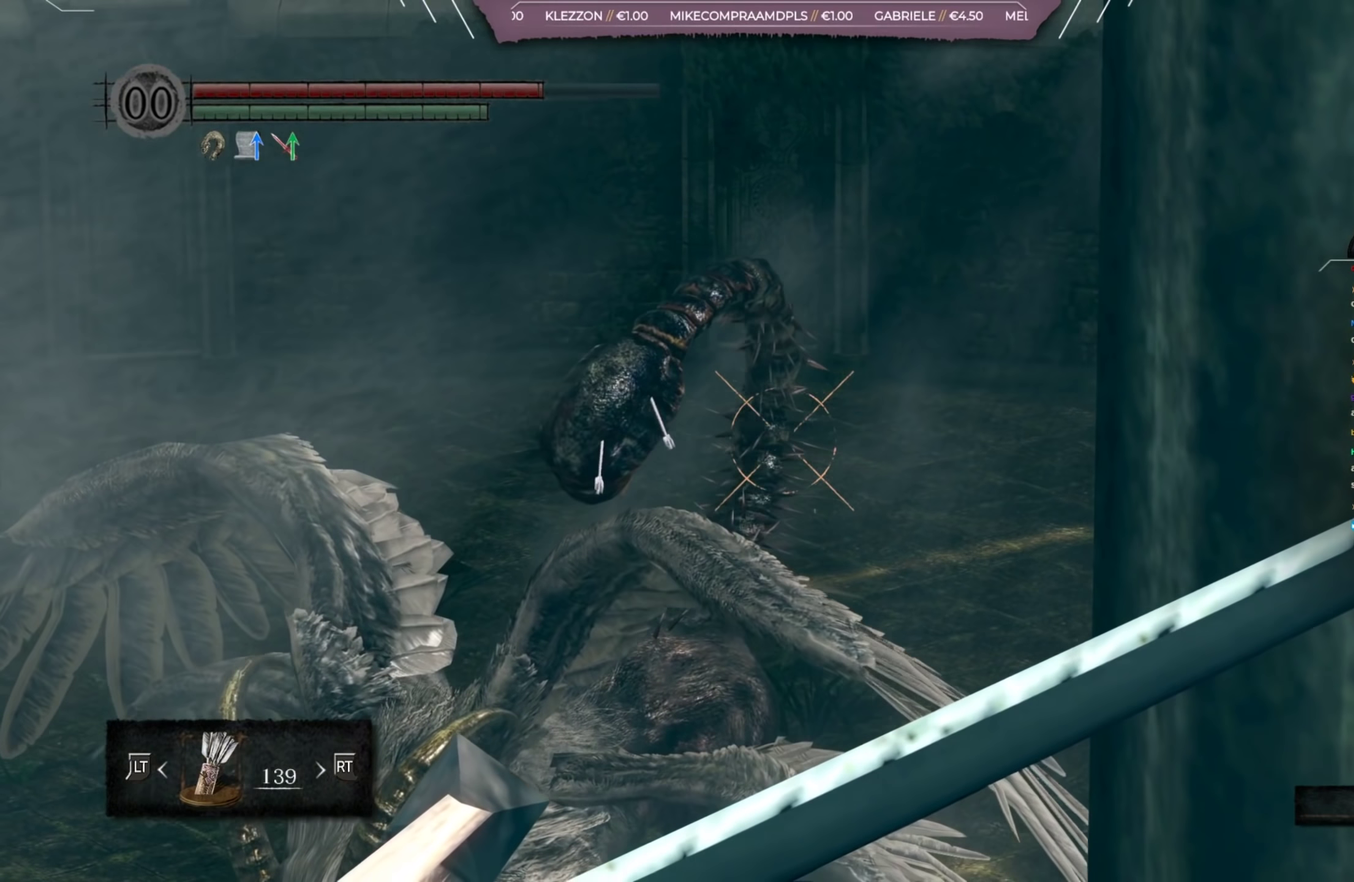
{"dt_ms": 734, "buttons": ["L1"], "left_stick": "center", "right_stick": "center", "events": [[33, "DPAD_UP", "up"], [701, "R1", "up"]]}
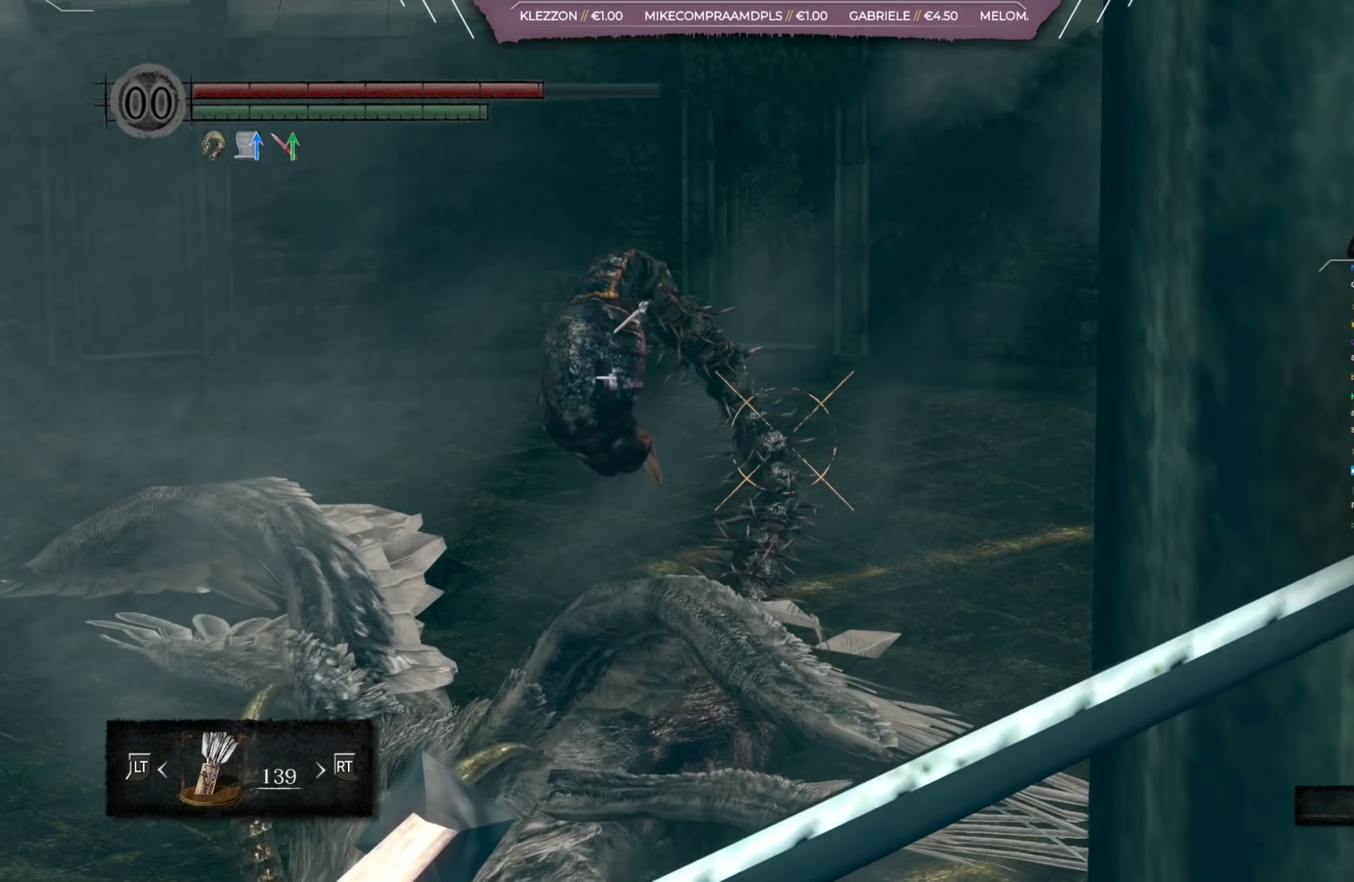
{"dt_ms": 267, "buttons": ["L1"], "left_stick": "center", "right_stick": "center", "events": [[100, "R1", "down"], [234, "R1", "up"]]}
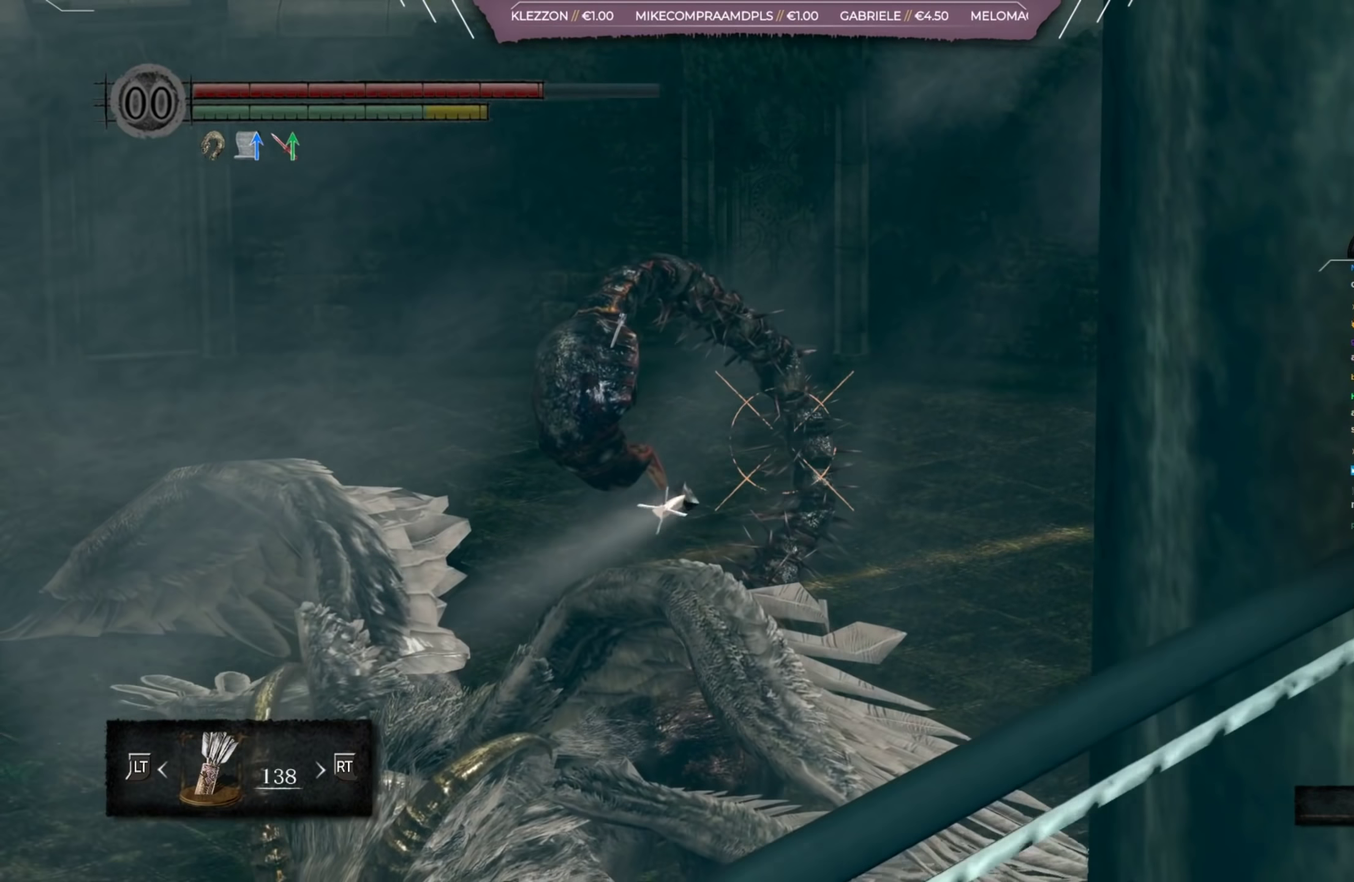
{"dt_ms": 617, "buttons": ["L1"], "left_stick": "center", "right_stick": "center", "events": [[33, "R1", "down"], [567, "R1", "up"]]}
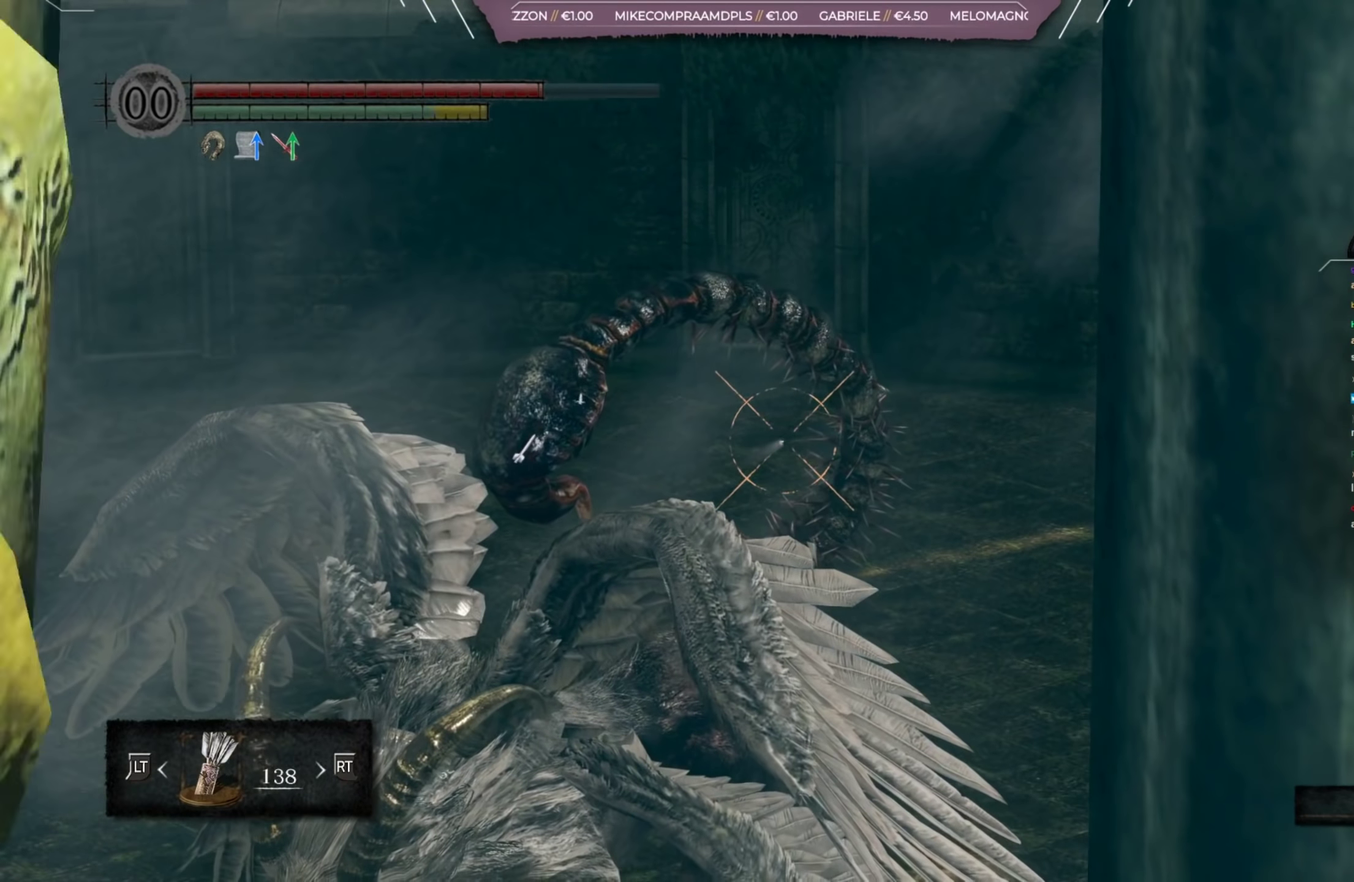
{"dt_ms": 601, "buttons": ["L1", "R1"], "left_stick": "center", "right_stick": "center", "events": [[17, "R1", "down"]]}
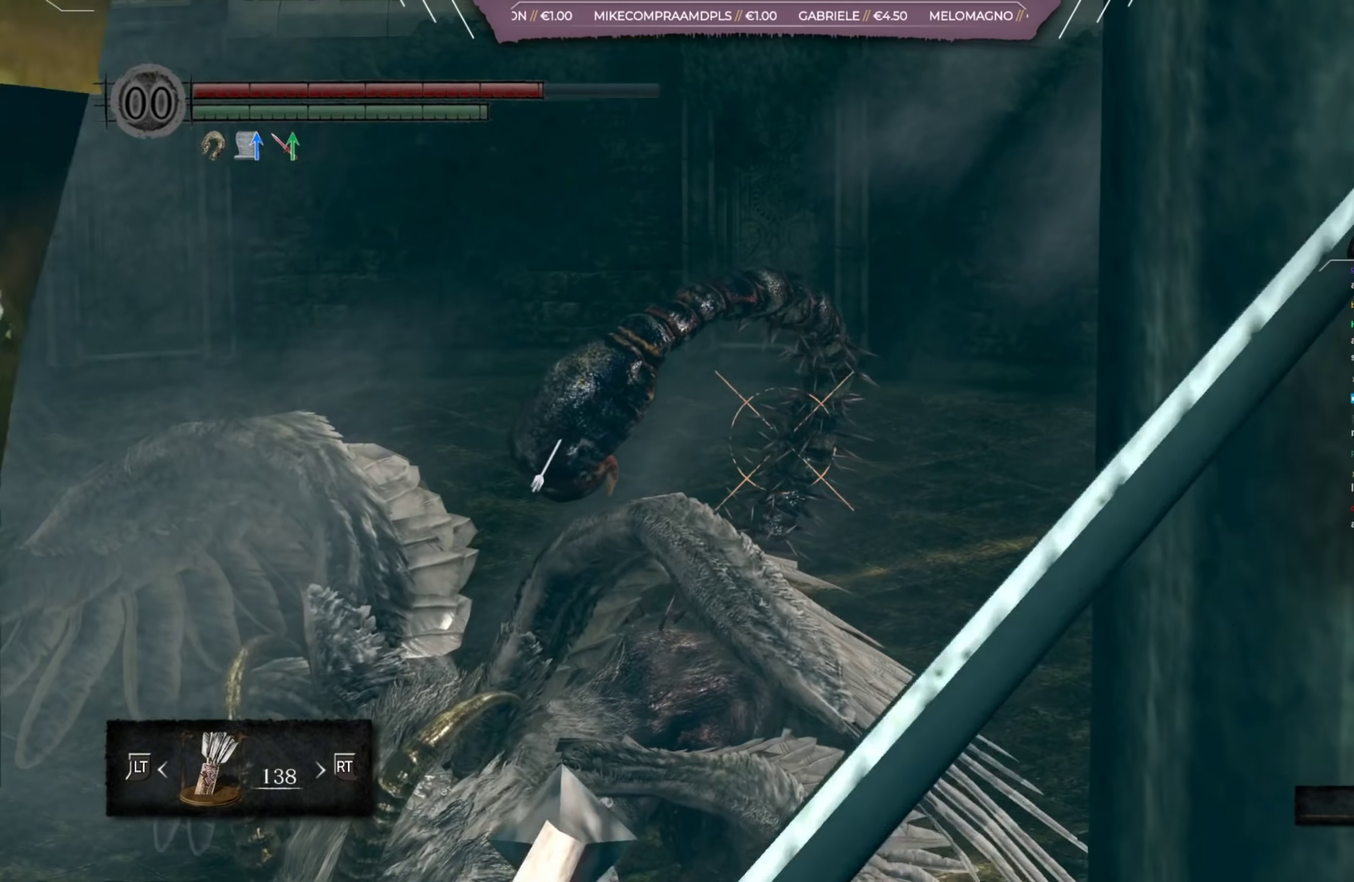
{"dt_ms": 401, "buttons": ["L1", "R1"], "left_stick": "center", "right_stick": "center", "events": []}
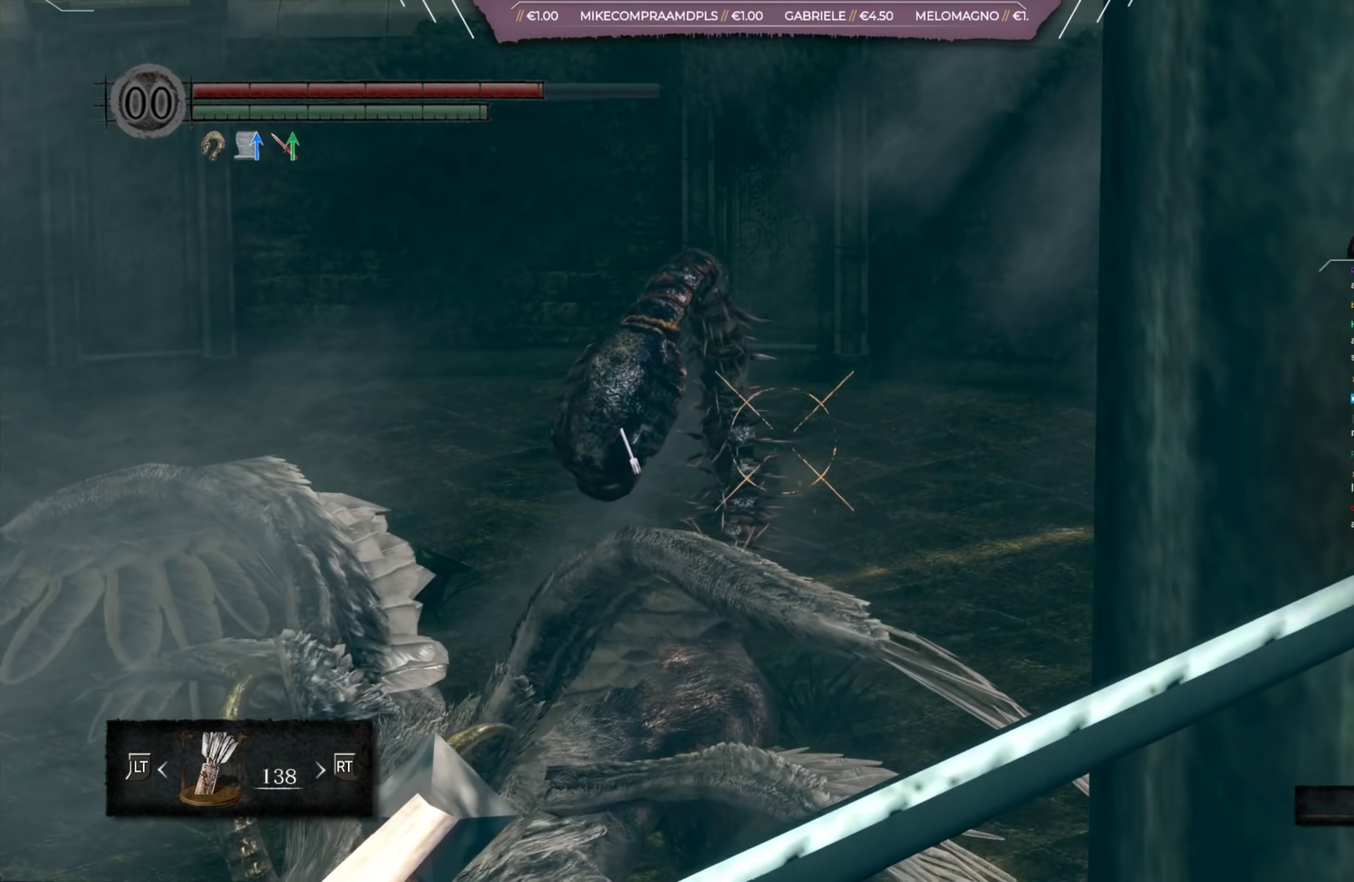
{"dt_ms": 400, "buttons": ["L1", "R1"], "left_stick": "center", "right_stick": "center", "events": []}
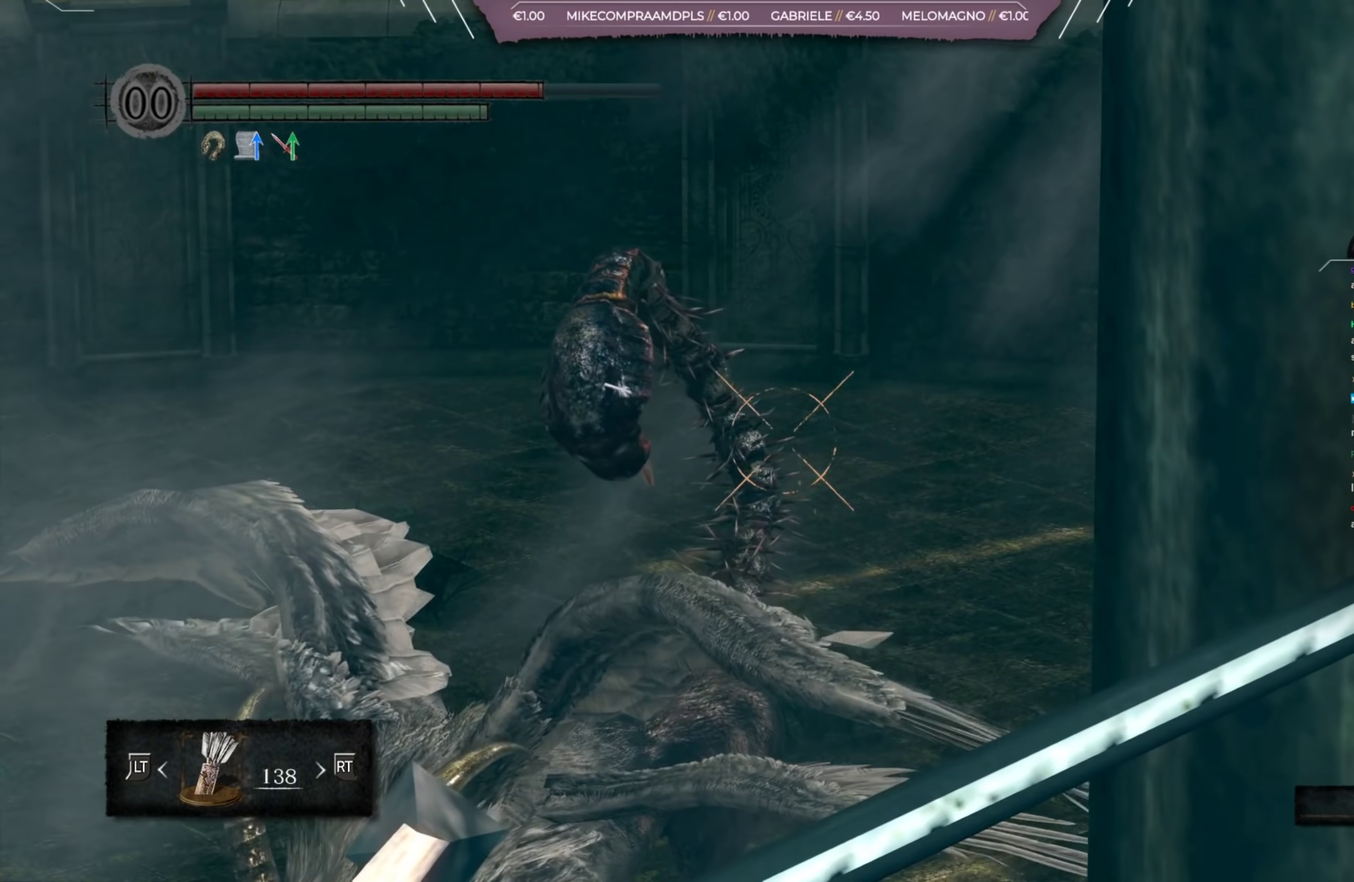
{"dt_ms": 400, "buttons": ["L1", "R1"], "left_stick": "center", "right_stick": "center", "events": [[17, "R1", "up"], [117, "R1", "down"]]}
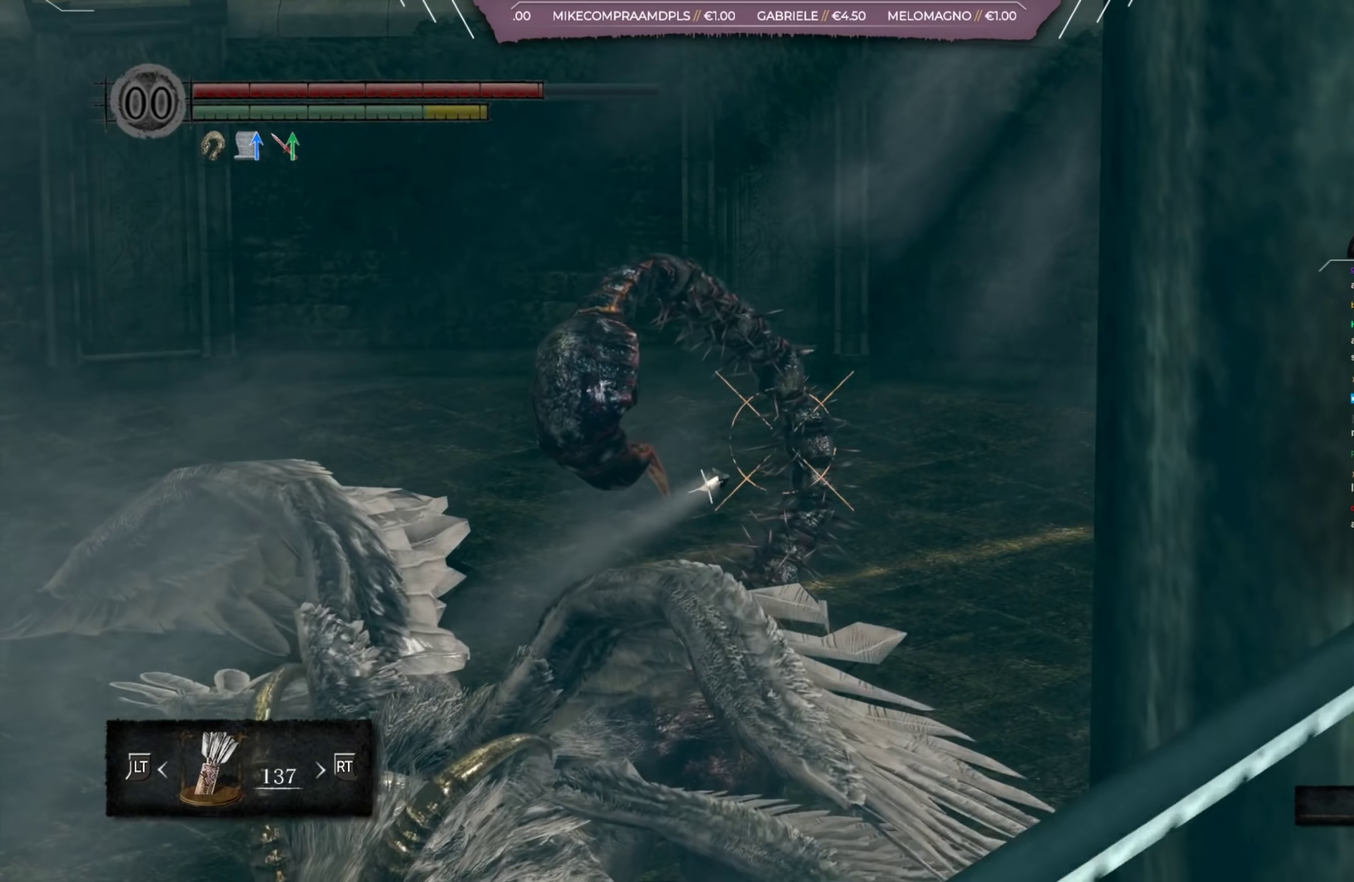
{"dt_ms": 501, "buttons": ["L1"], "left_stick": "center", "right_stick": "center", "events": [[117, "R1", "up"], [184, "R1", "down"], [284, "R1", "up"], [351, "R1", "down"], [484, "R1", "up"]]}
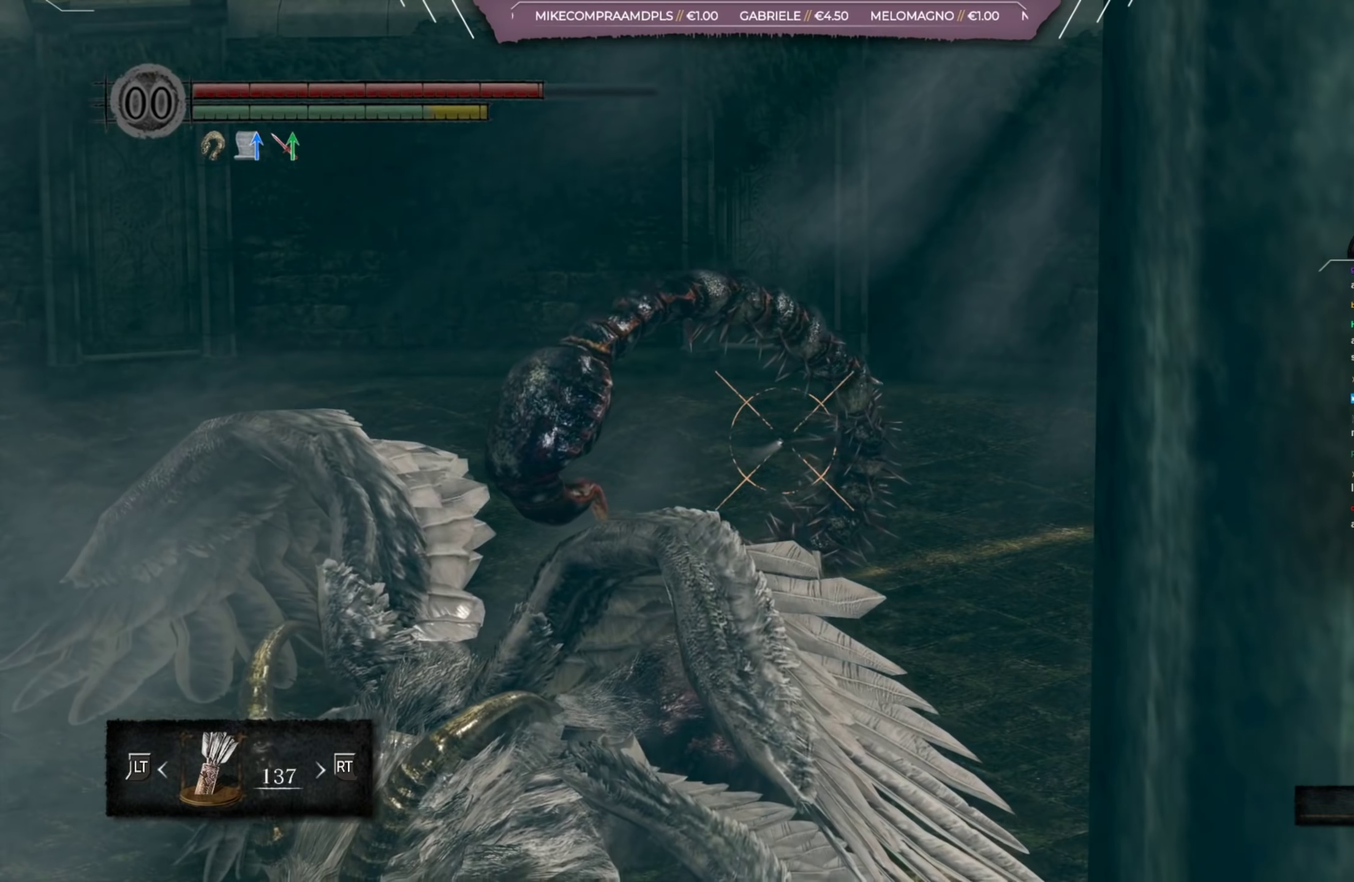
{"dt_ms": 500, "buttons": ["L1", "R1"], "left_stick": "center", "right_stick": "center", "events": [[50, "R1", "down"], [150, "R1", "up"], [217, "R1", "down"], [283, "R1", "up"], [384, "R1", "down"]]}
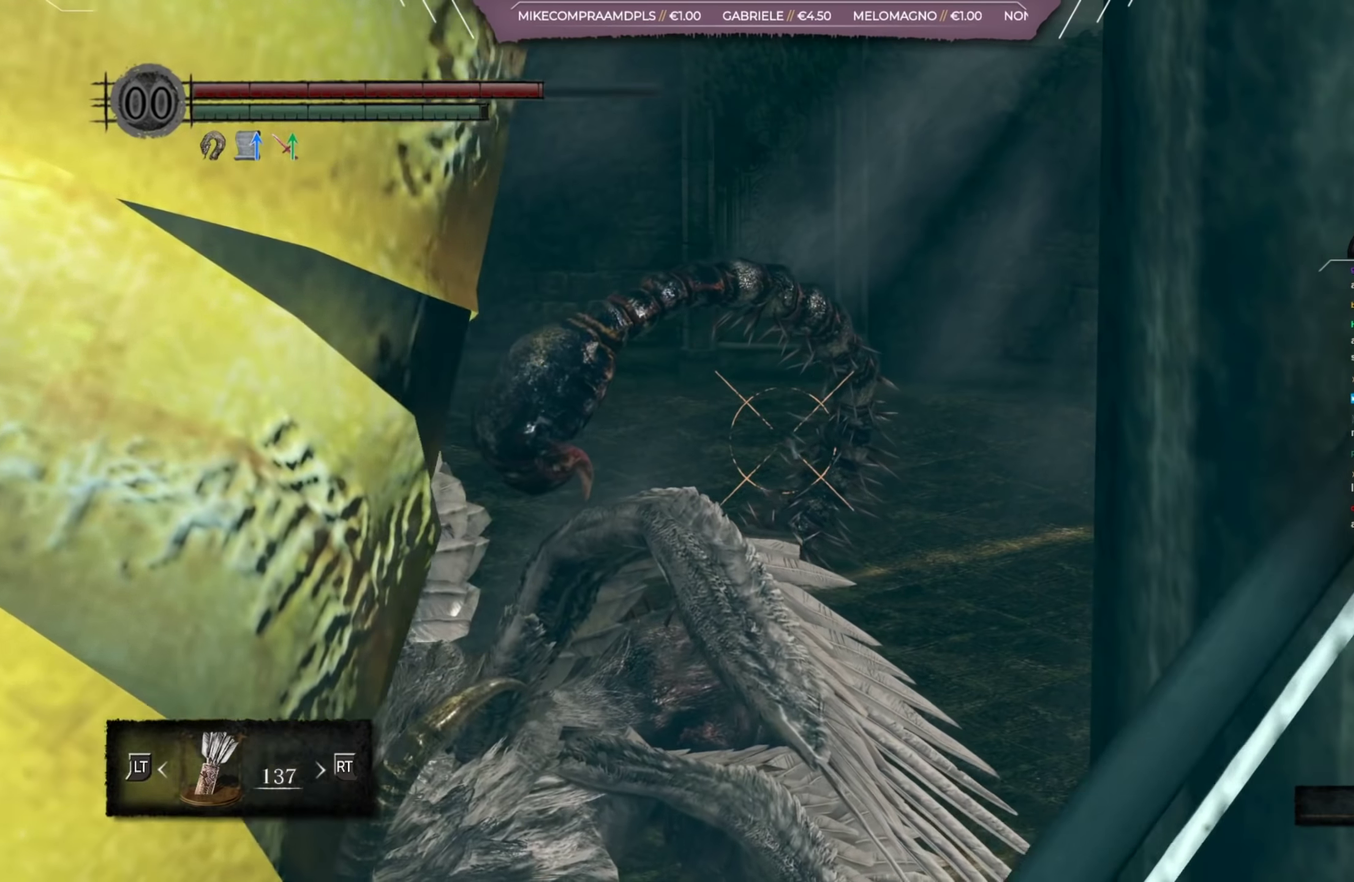
{"dt_ms": 401, "buttons": ["L1", "R1"], "left_stick": "center", "right_stick": "center", "events": []}
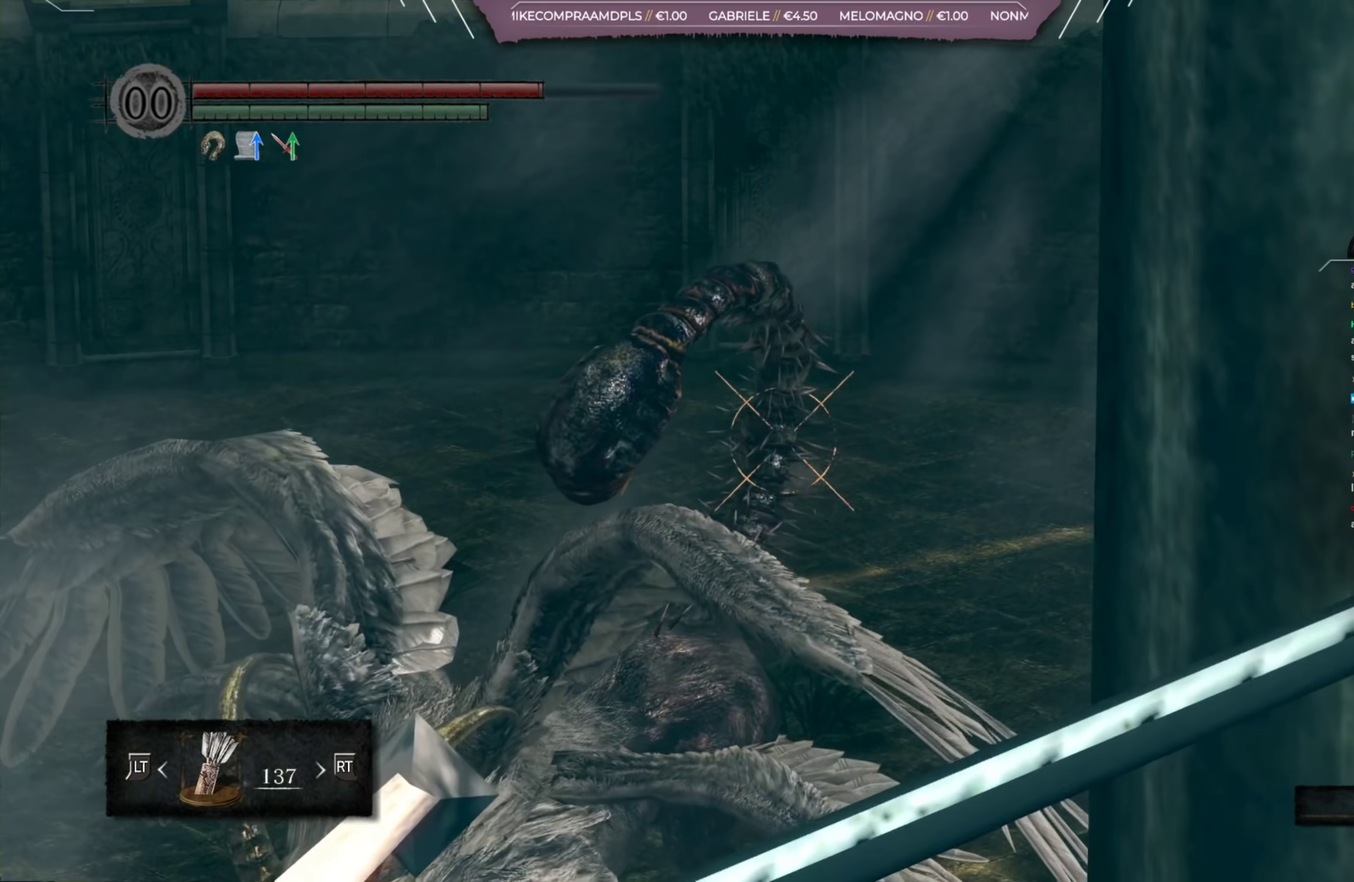
{"dt_ms": 400, "buttons": ["L1", "R1"], "left_stick": "center", "right_stick": "center", "events": []}
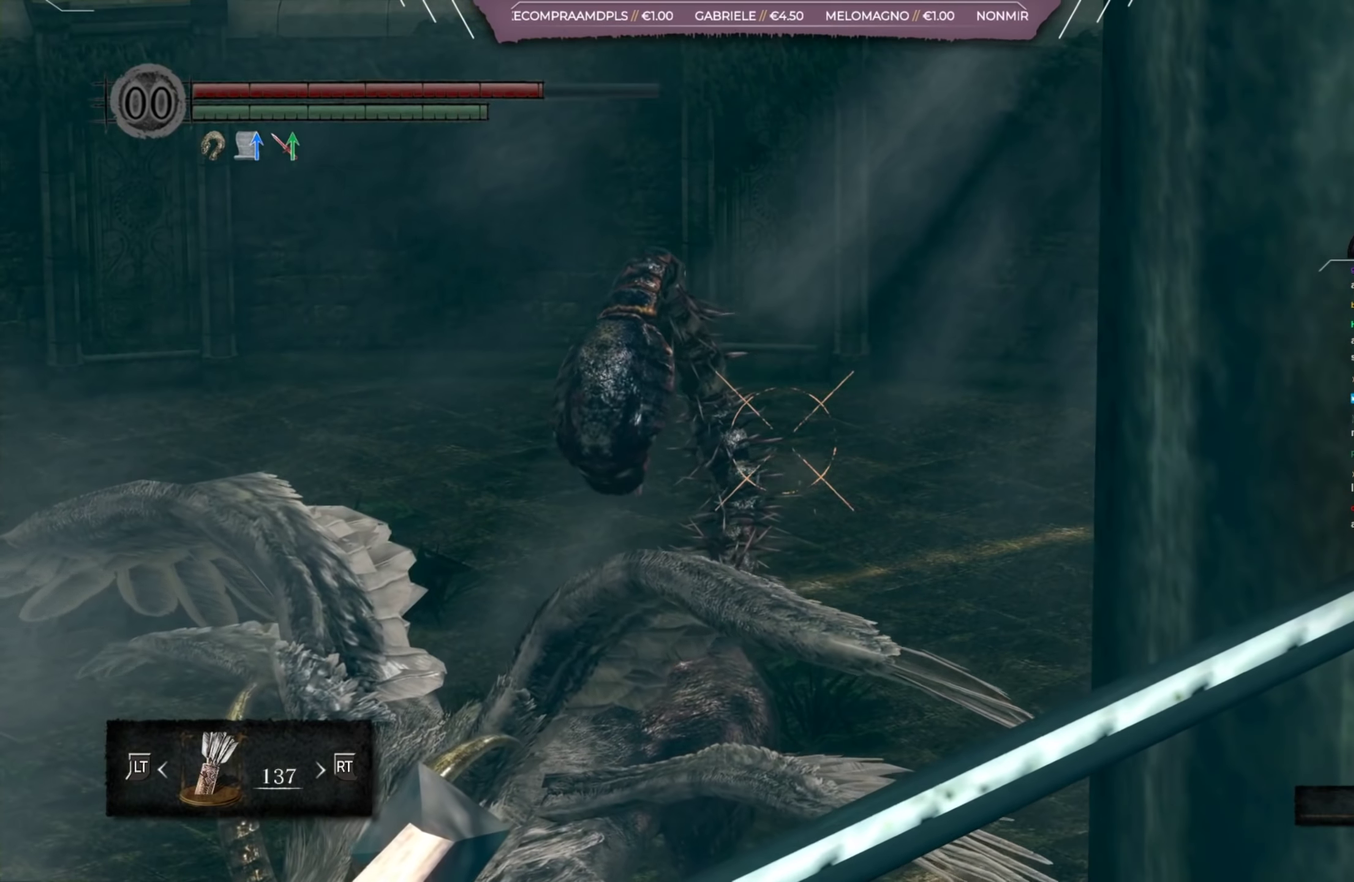
{"dt_ms": 401, "buttons": ["L1", "R1"], "left_stick": "center", "right_stick": "center", "events": []}
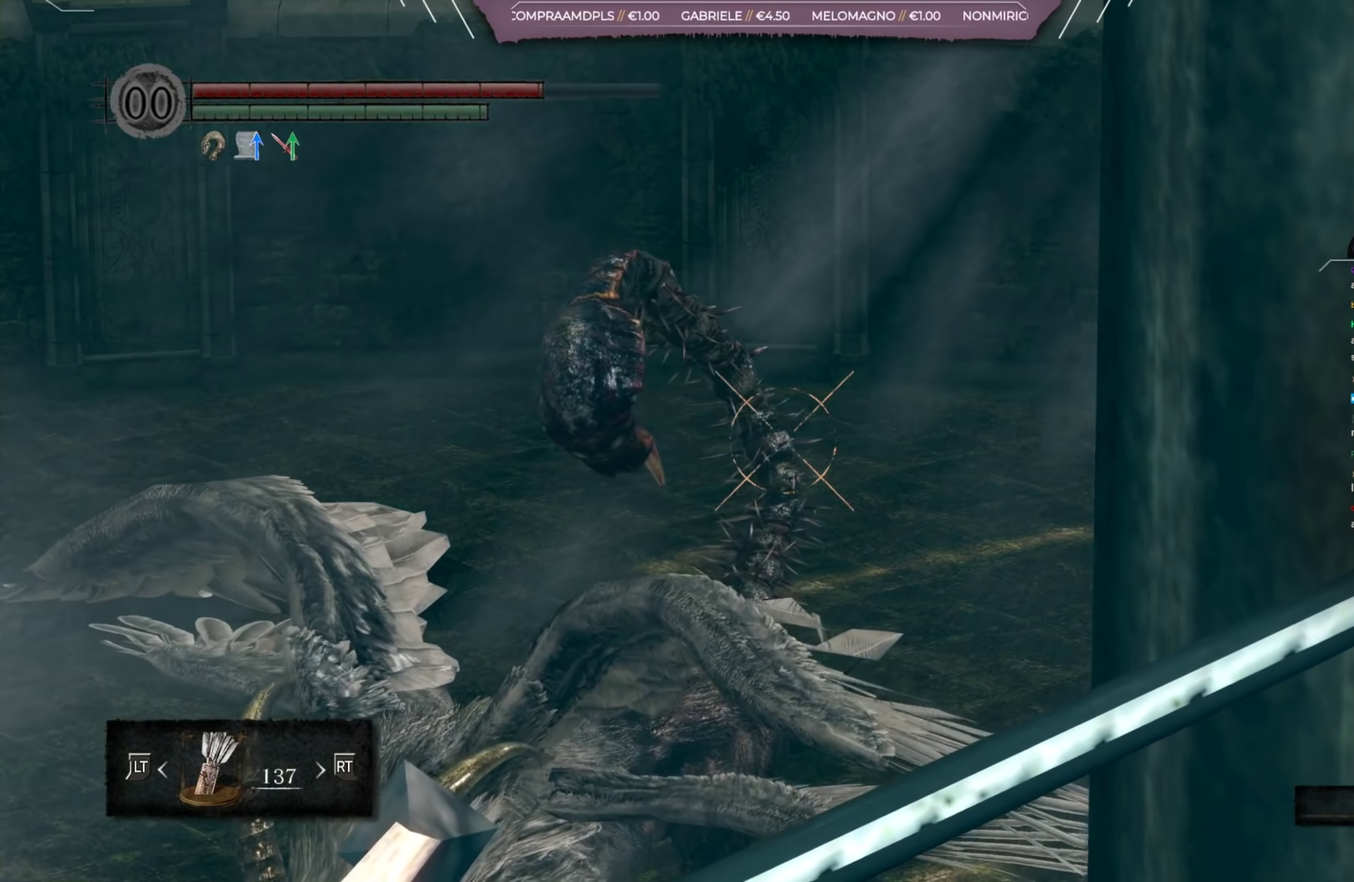
{"dt_ms": 400, "buttons": ["L1", "R1"], "left_stick": "center", "right_stick": "center", "events": []}
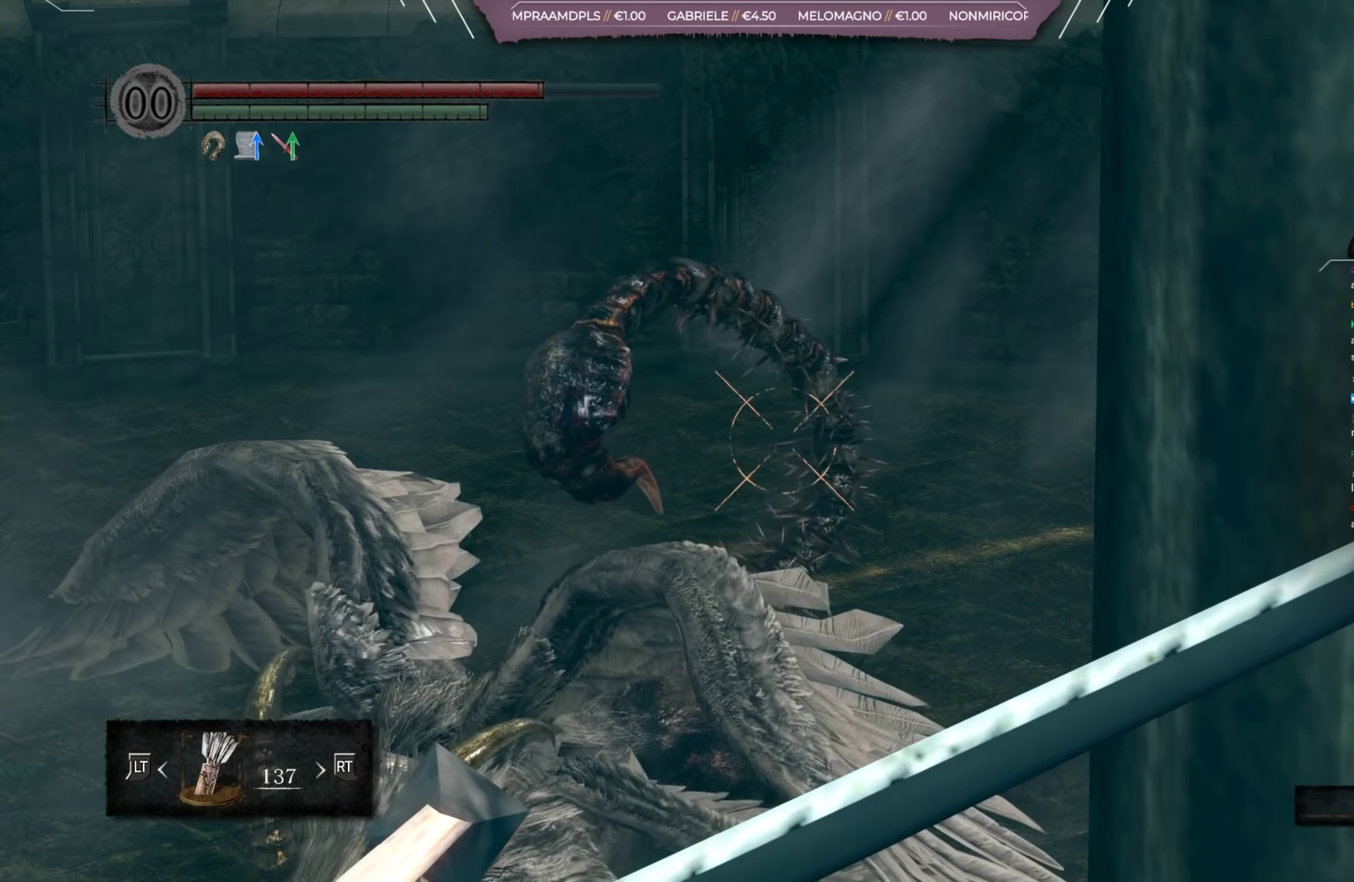
{"dt_ms": 601, "buttons": ["L1"], "left_stick": "center", "right_stick": "center", "events": [[183, "R1", "up"]]}
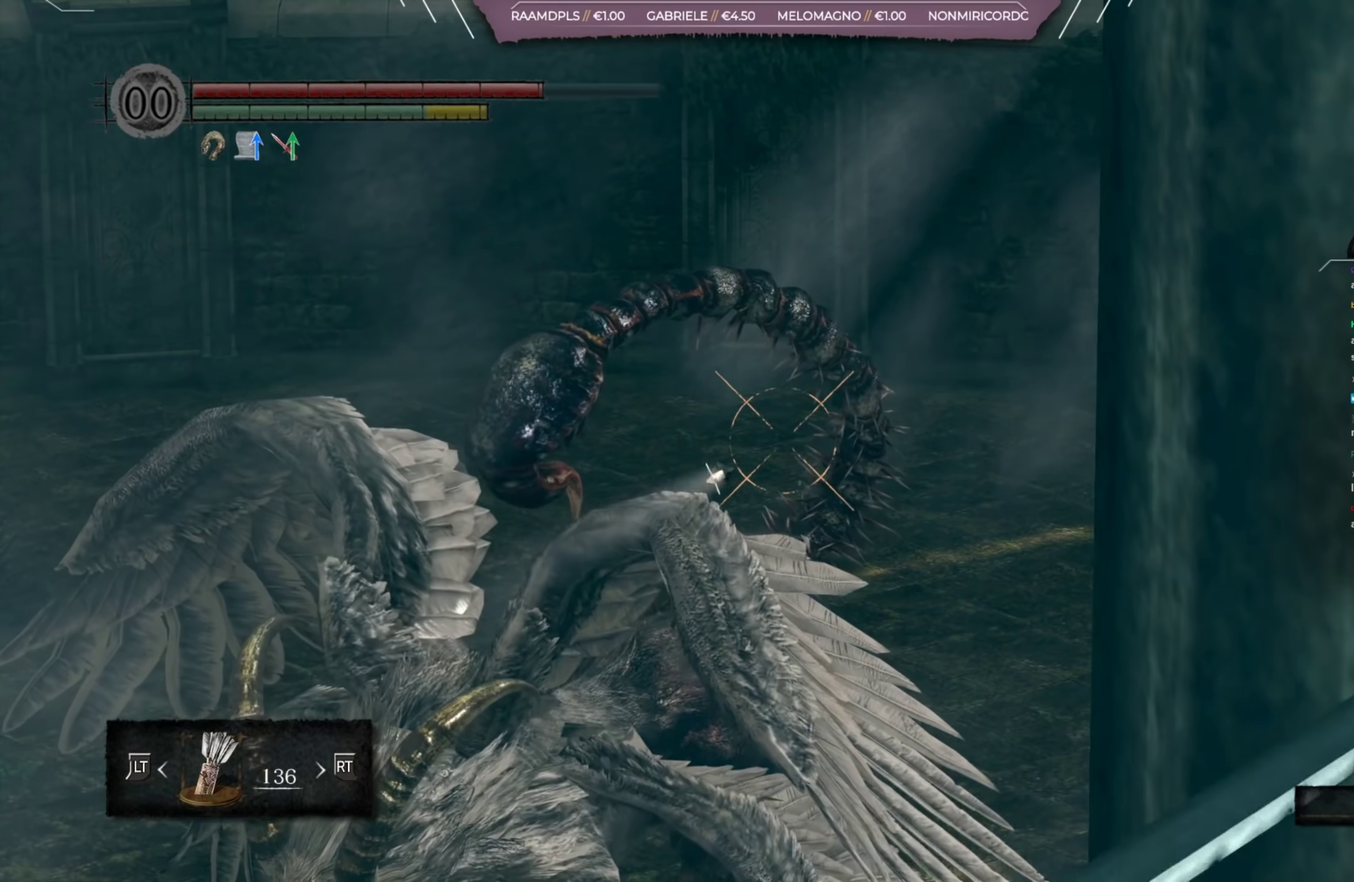
{"dt_ms": 383, "buttons": ["L1"], "left_stick": "center", "right_stick": "center", "events": []}
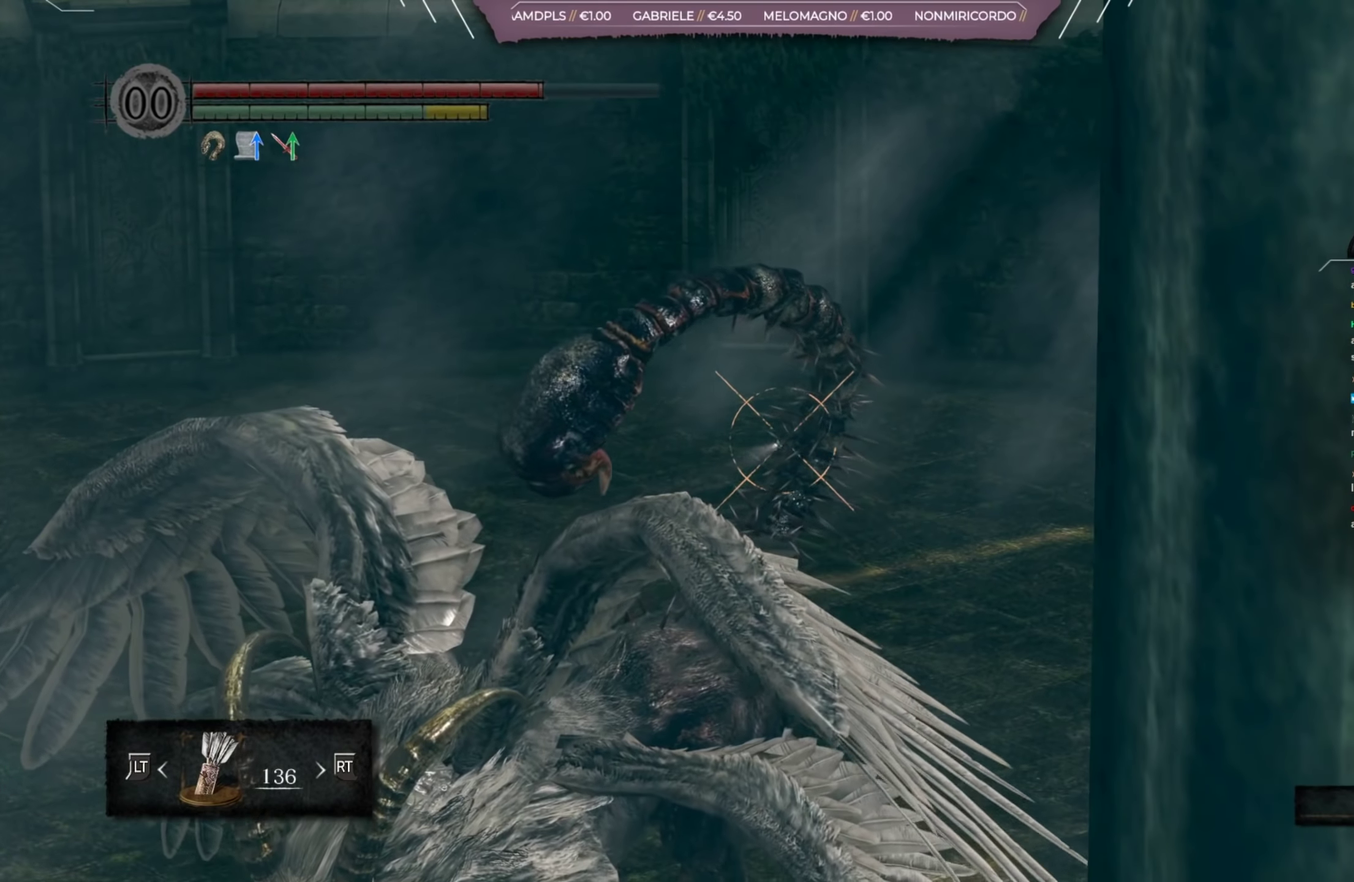
{"dt_ms": 618, "buttons": ["L1", "R1"], "left_stick": "center", "right_stick": "center", "events": [[17, "R1", "down"]]}
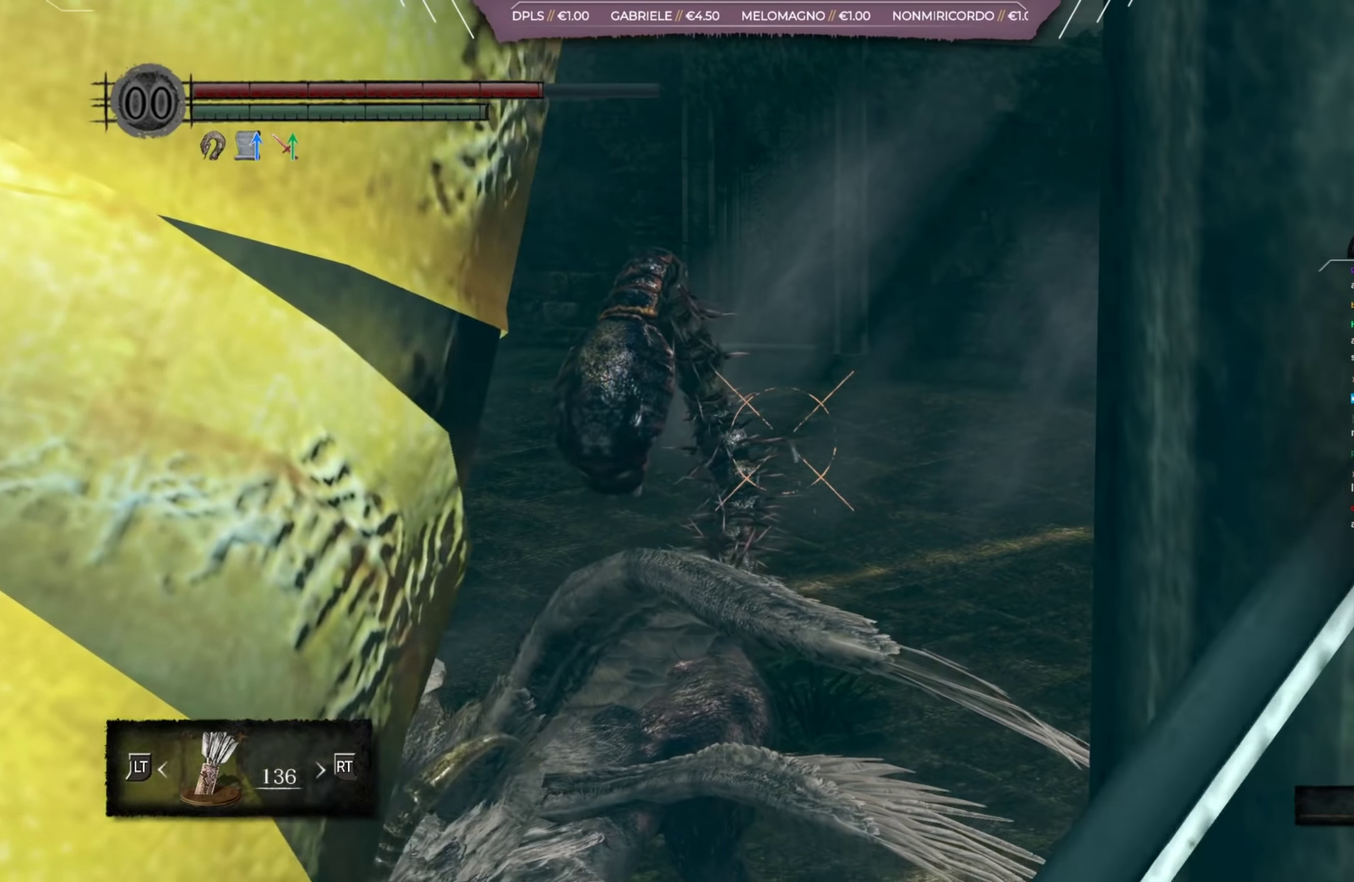
{"dt_ms": 500, "buttons": ["L1", "R1"], "left_stick": "center", "right_stick": "center", "events": []}
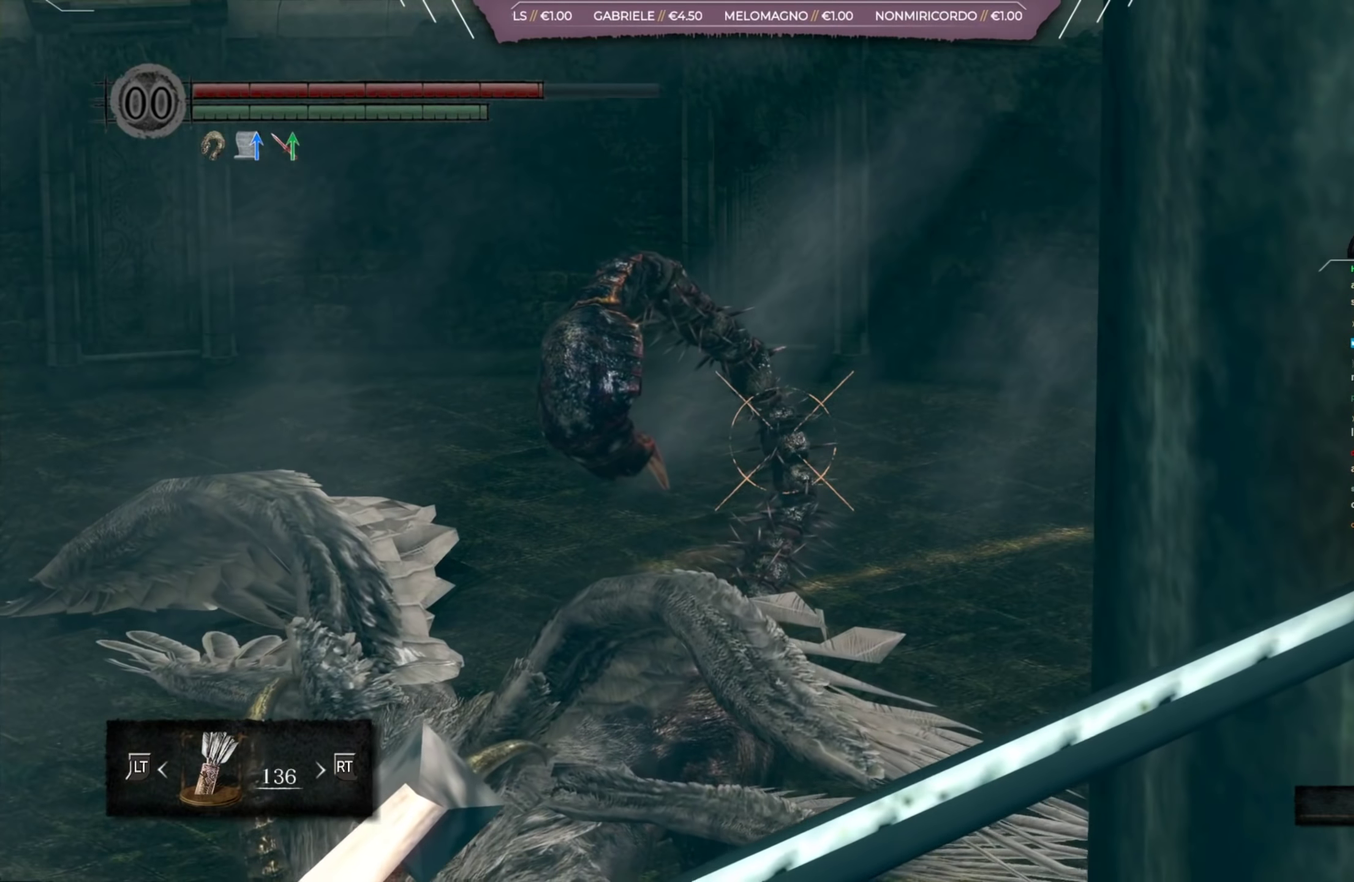
{"dt_ms": 401, "buttons": ["L1", "R1"], "left_stick": "center", "right_stick": "center", "events": []}
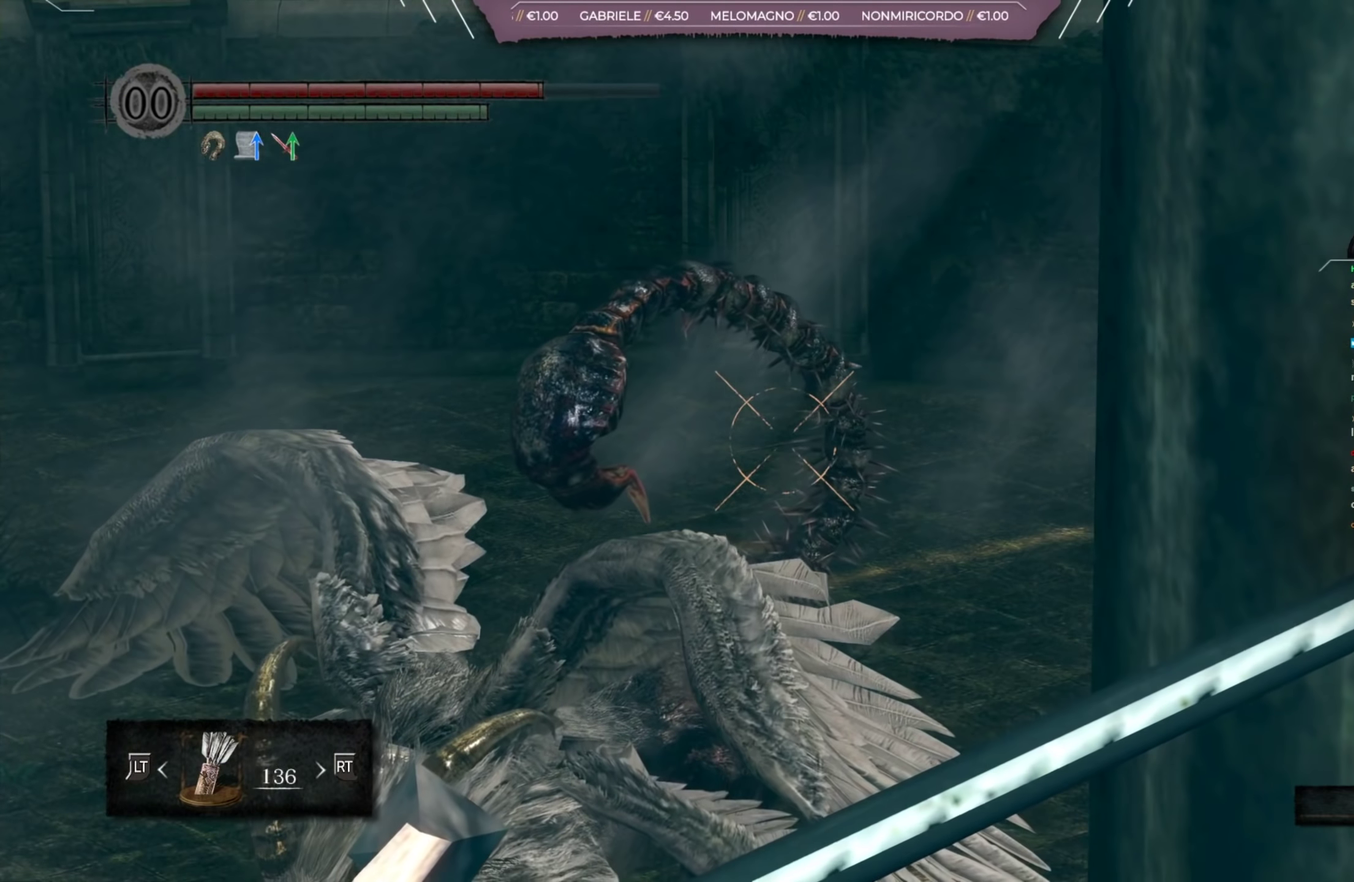
{"dt_ms": 500, "buttons": ["L1", "R1"], "left_stick": "center", "right_stick": "center", "events": []}
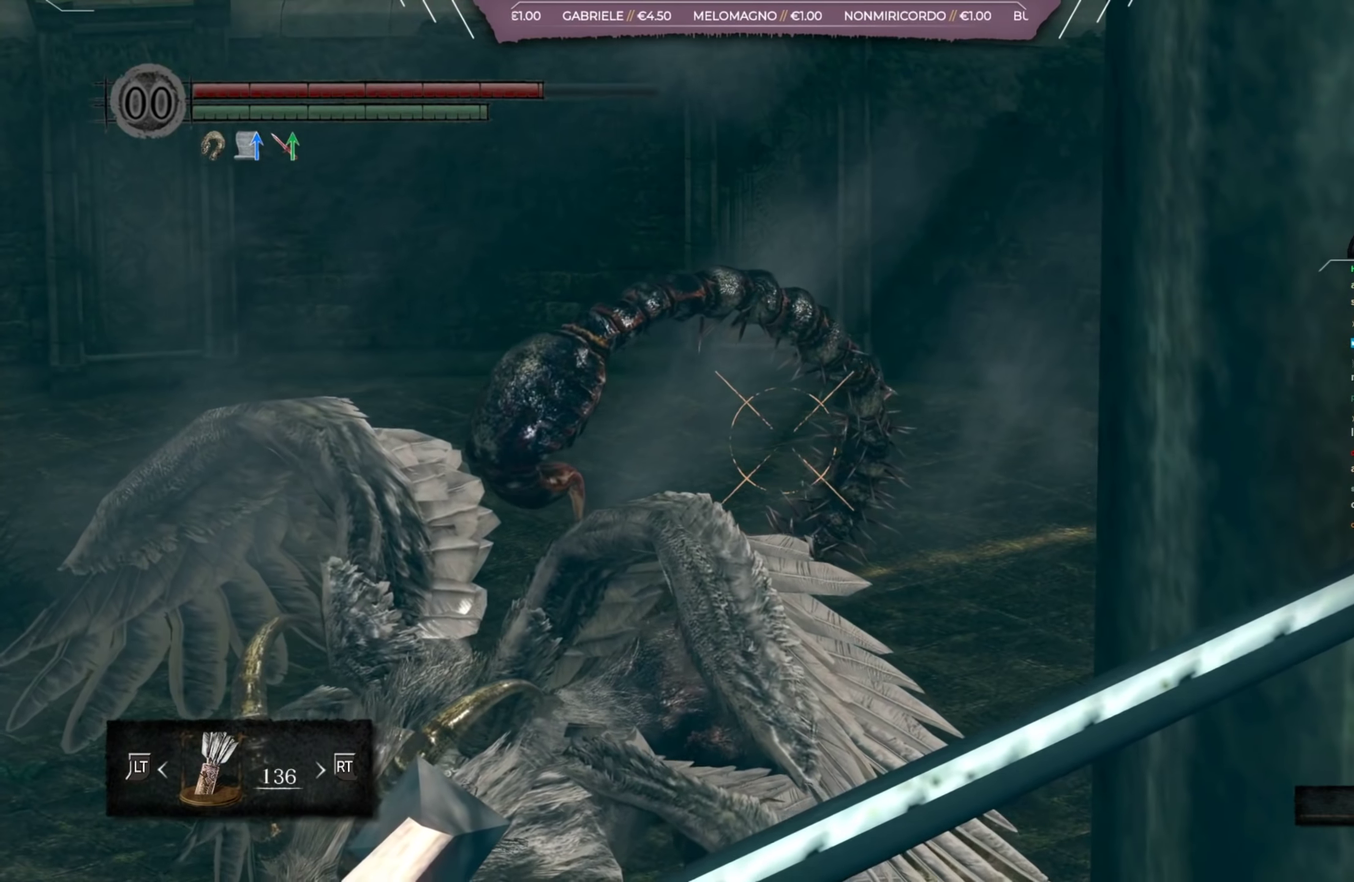
{"dt_ms": 401, "buttons": ["L1", "R1"], "left_stick": "center", "right_stick": "center", "events": [[200, "right_stick", "left"], [301, "right_stick", "center"]]}
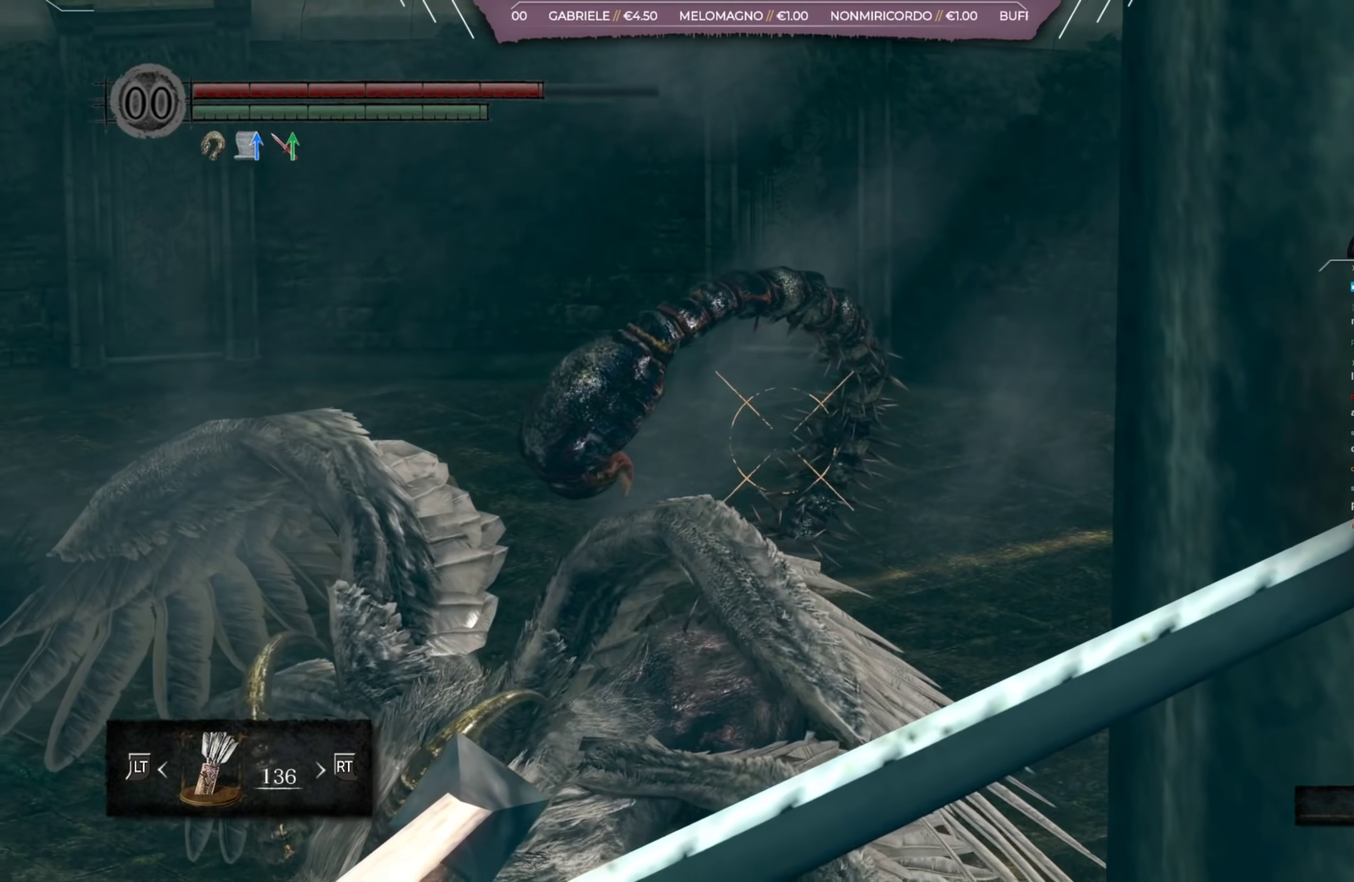
{"dt_ms": 567, "buttons": ["L1", "R1"], "left_stick": "center", "right_stick": "center", "events": []}
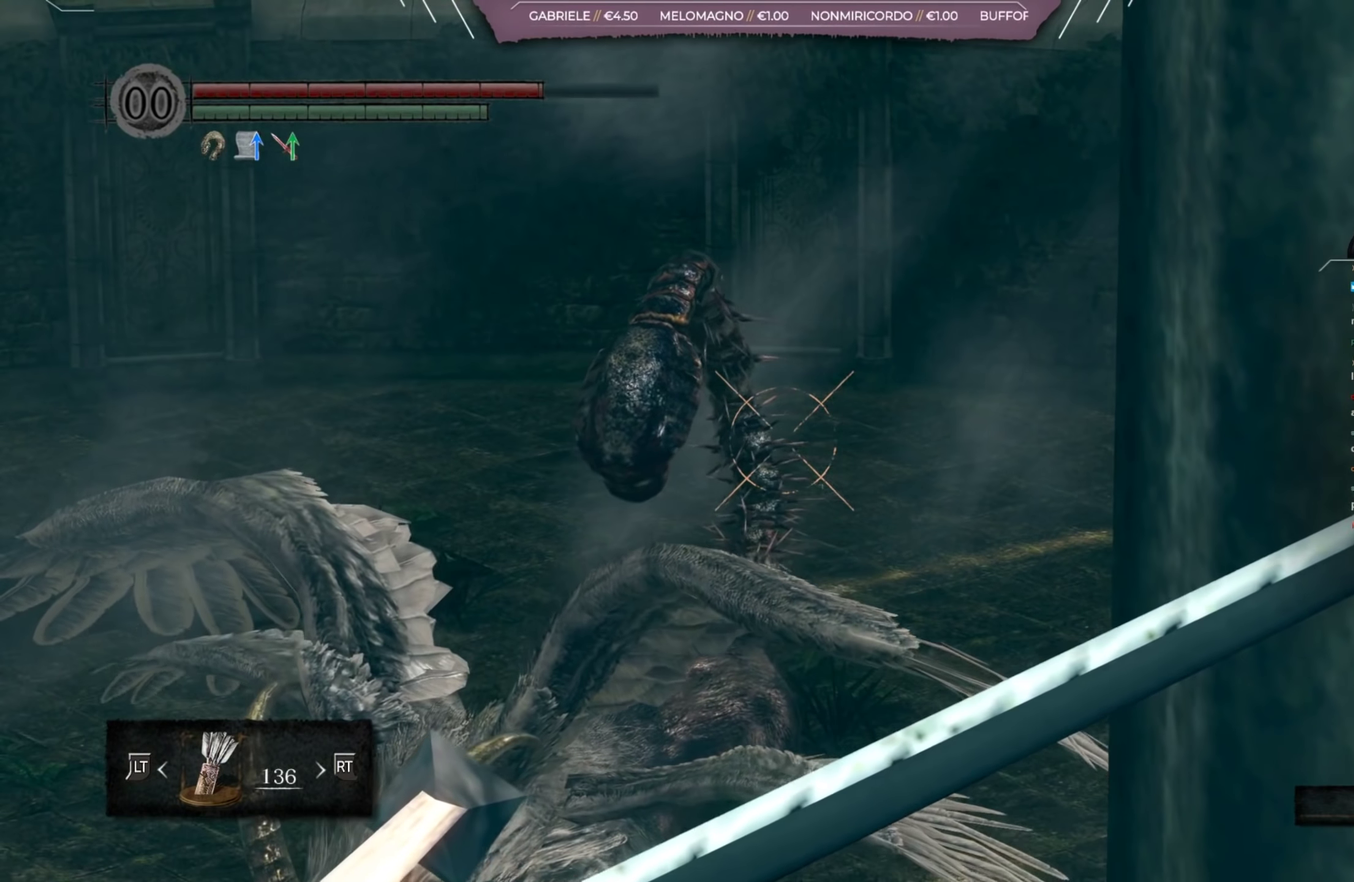
{"dt_ms": 434, "buttons": ["L1", "R1"], "left_stick": "center", "right_stick": "center", "events": []}
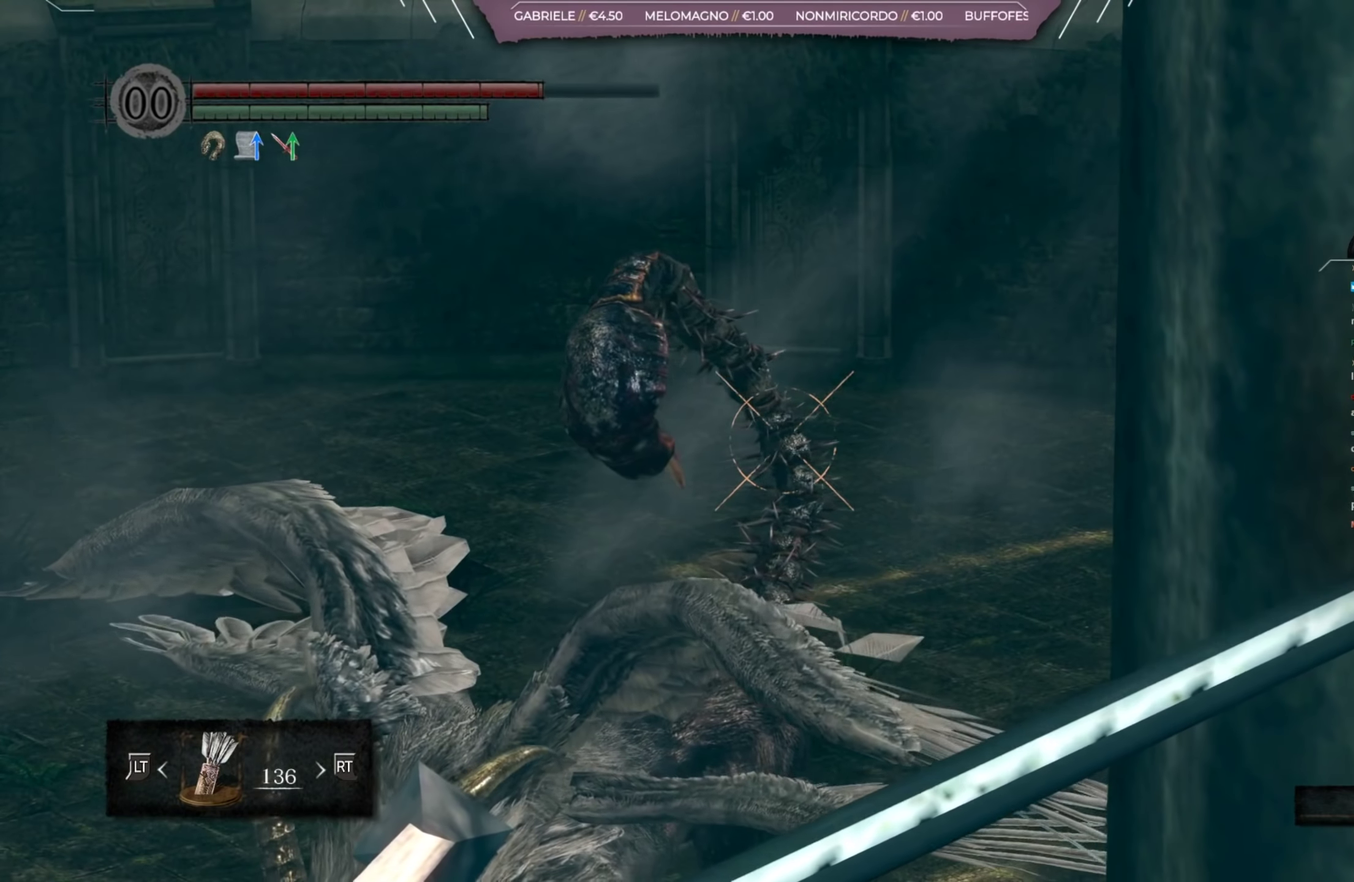
{"dt_ms": 500, "buttons": ["L1", "R1"], "left_stick": "center", "right_stick": "center", "events": []}
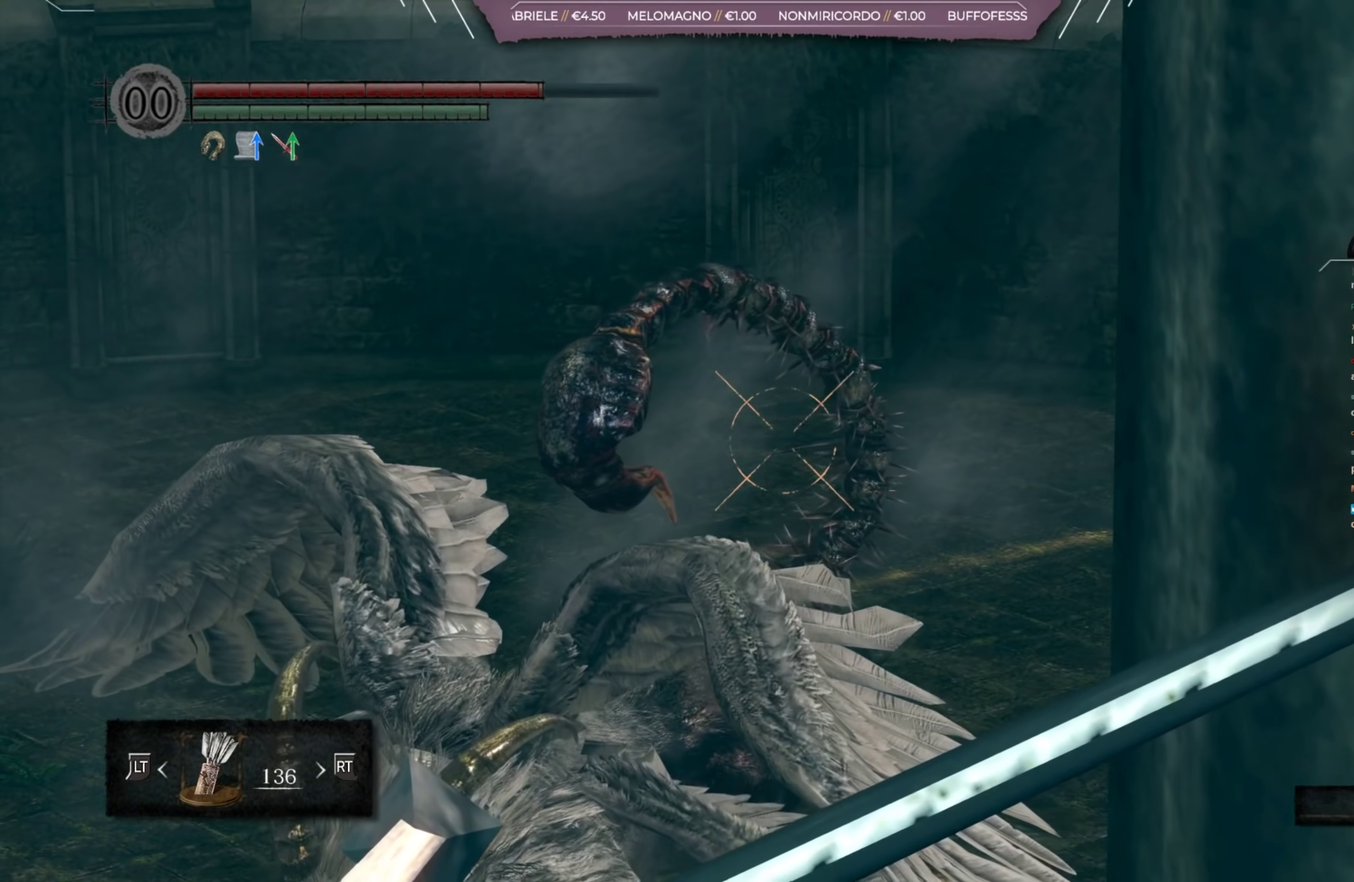
{"dt_ms": 401, "buttons": ["L1"], "left_stick": "center", "right_stick": "center", "events": [[334, "R1", "up"]]}
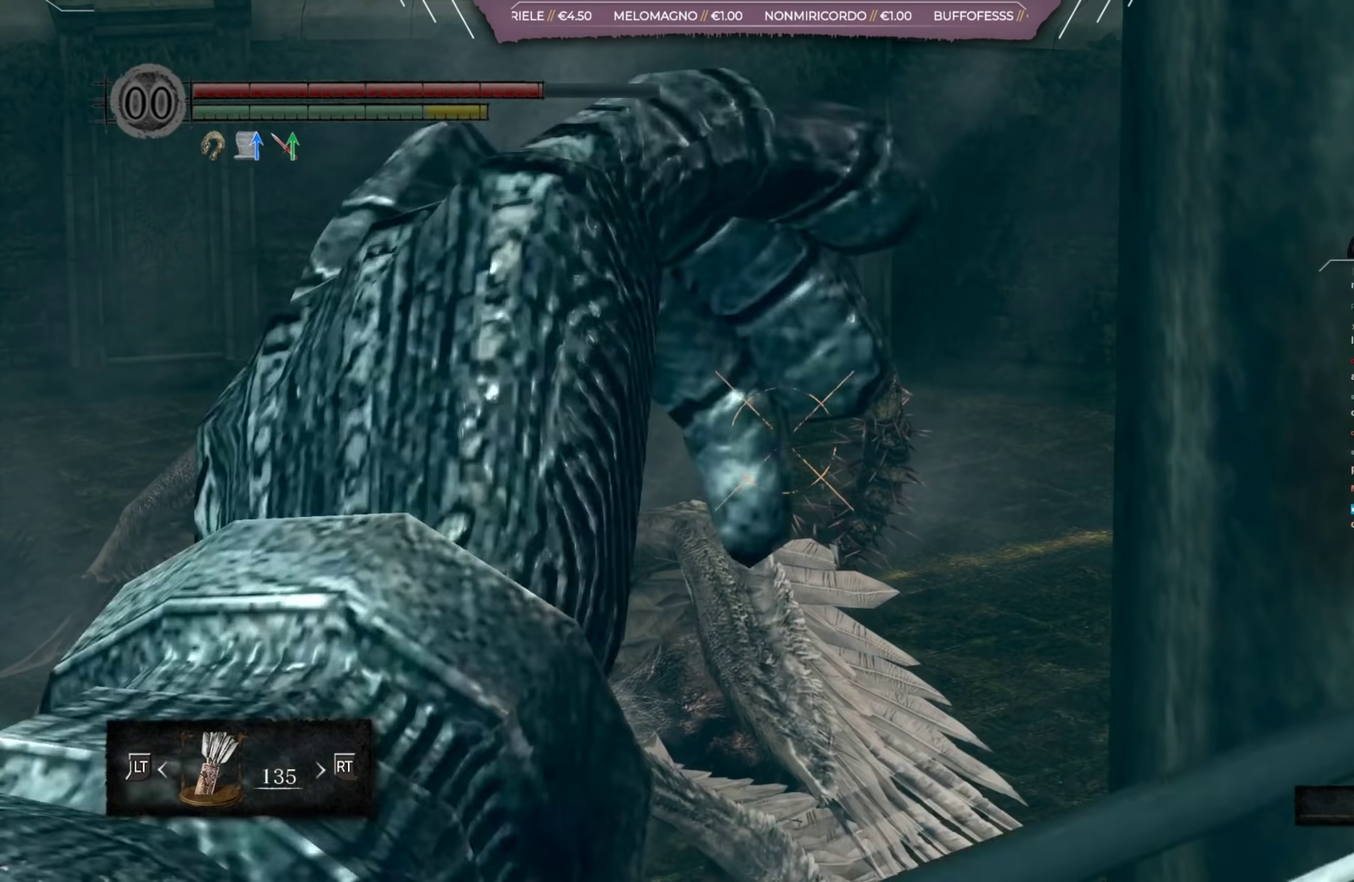
{"dt_ms": 400, "buttons": ["L1", "R1"], "left_stick": "center", "right_stick": "center", "events": [[66, "R1", "down"], [166, "R1", "up"], [233, "R1", "down"], [333, "R1", "up"], [400, "R1", "down"]]}